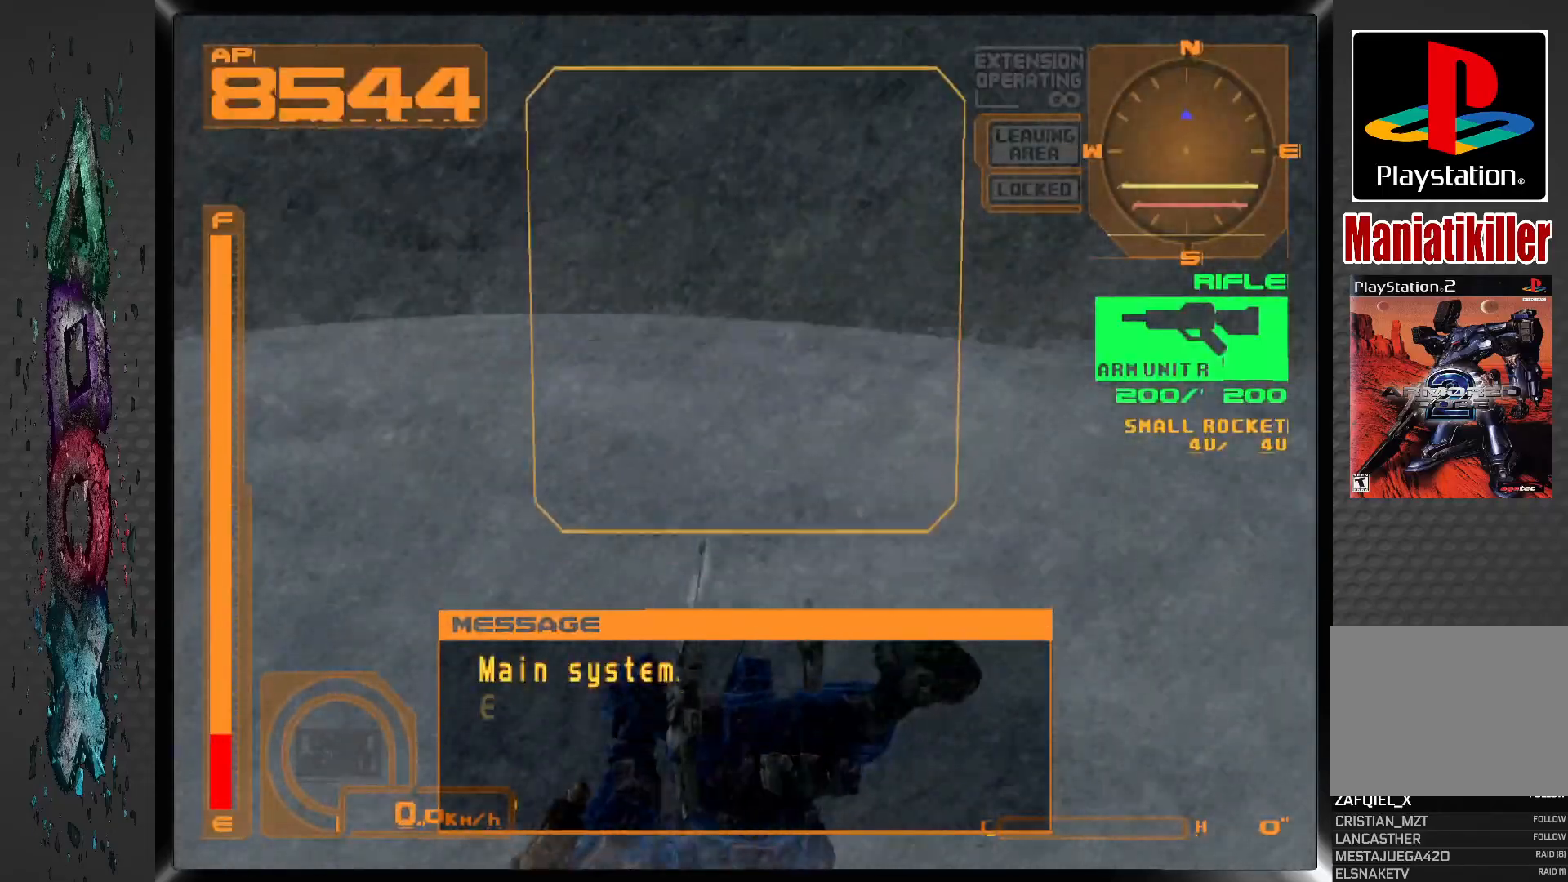
Gameplay with a controller (PlayStation layout); each line is a JSON object with the inputs held at the frame after it. "events" lists button and stick changes between this image and that frame as [ms after this image, input, new state], when the widget could be followed in between.
{"buttons": ["DPAD_LEFT"], "left_stick": "center", "right_stick": "center", "events": [[350, "DPAD_LEFT", "down"]]}
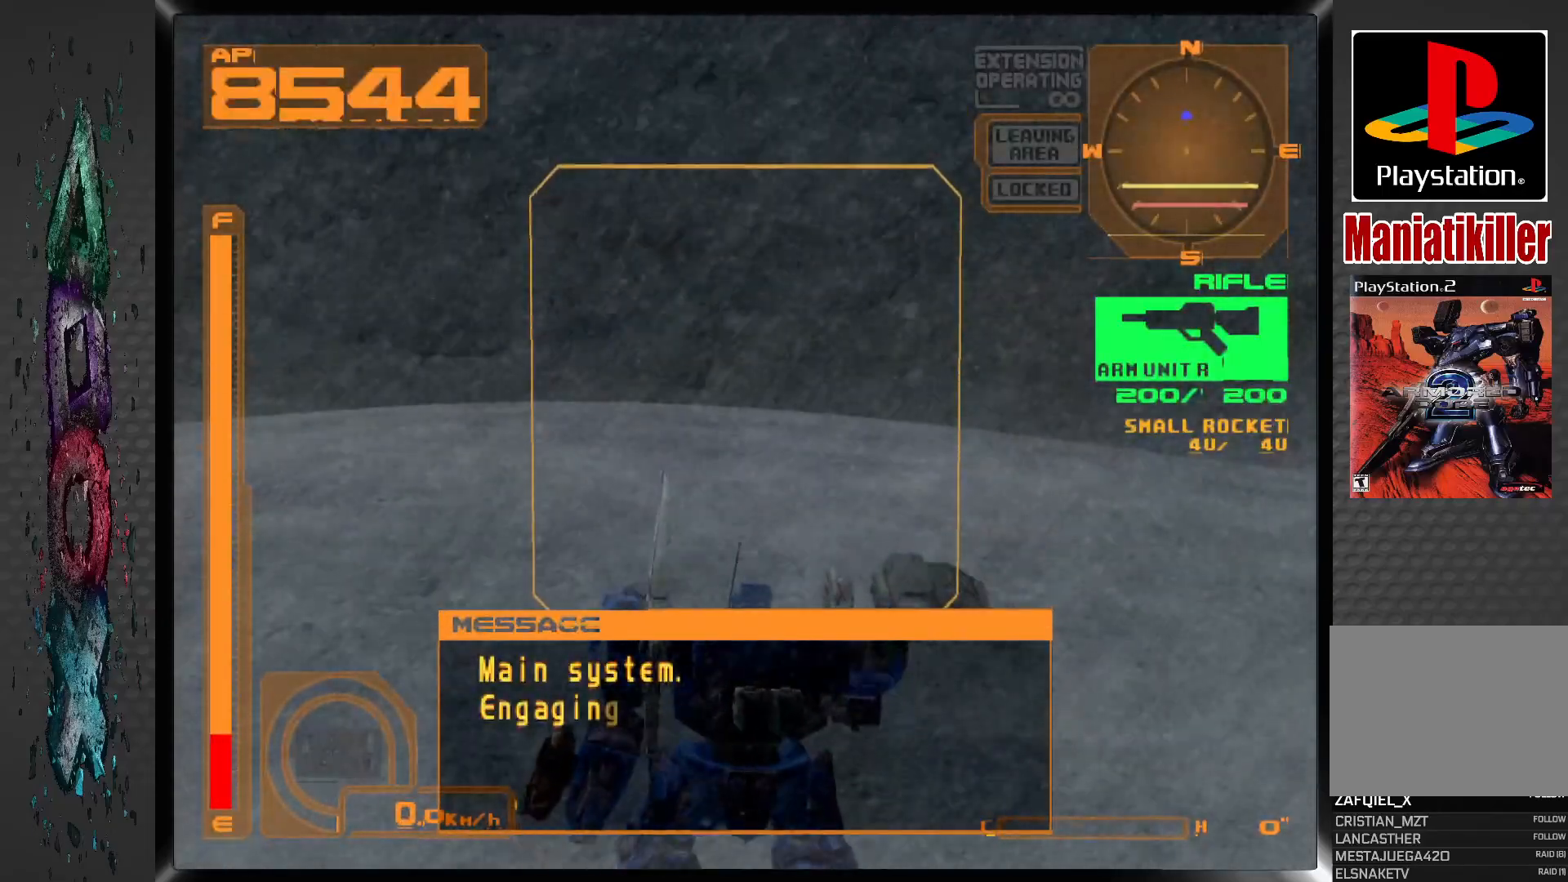
{"buttons": [], "left_stick": "center", "right_stick": "center", "events": [[150, "DPAD_LEFT", "up"]]}
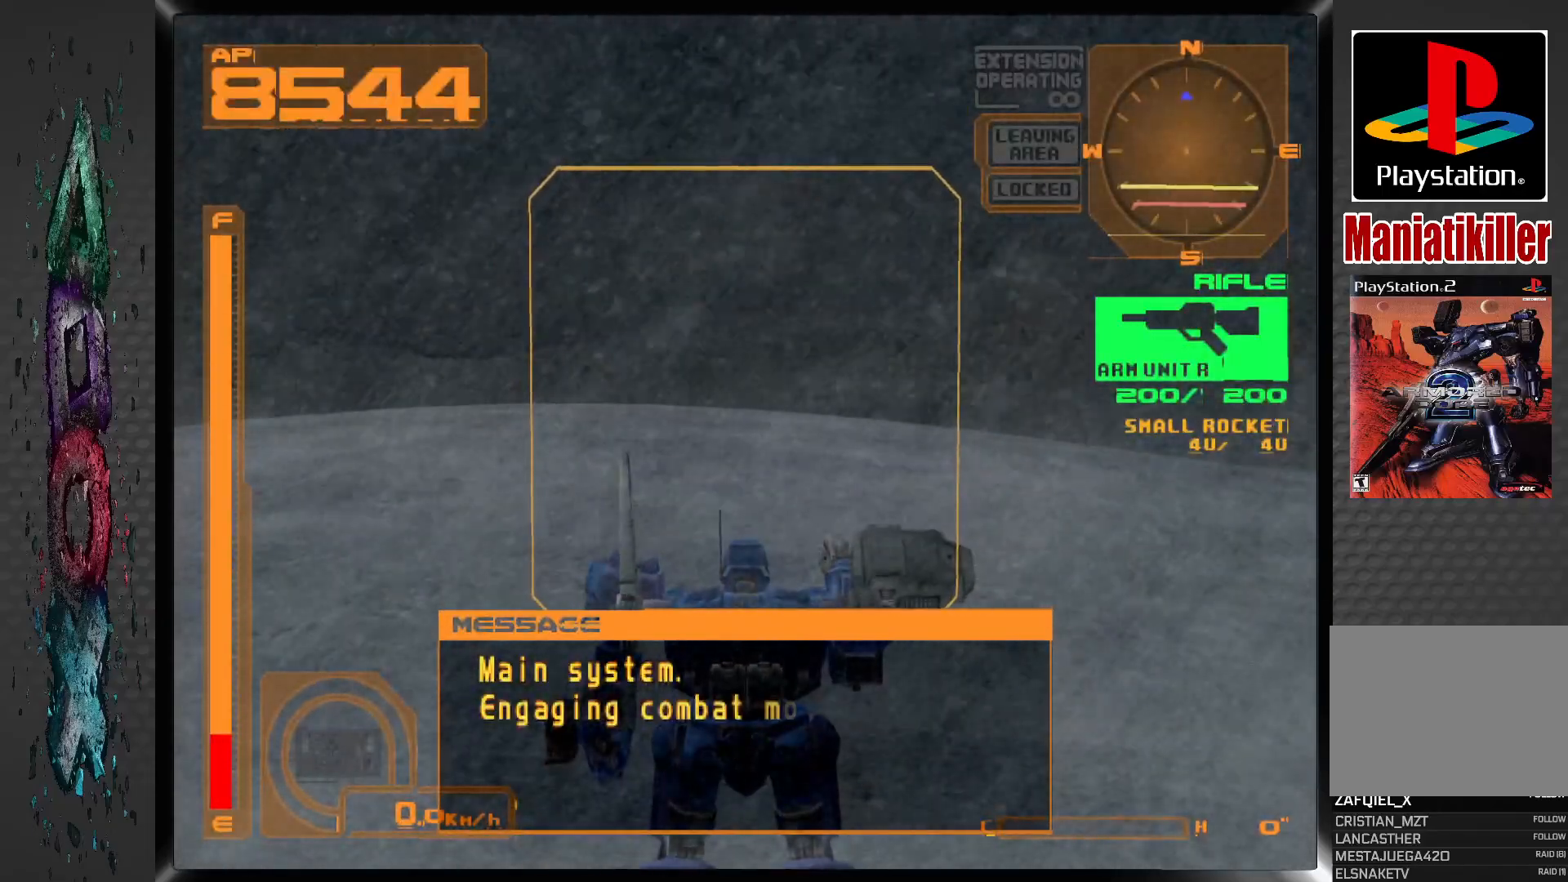
{"buttons": [], "left_stick": "center", "right_stick": "center", "events": [[183, "DPAD_LEFT", "down"], [450, "DPAD_LEFT", "up"]]}
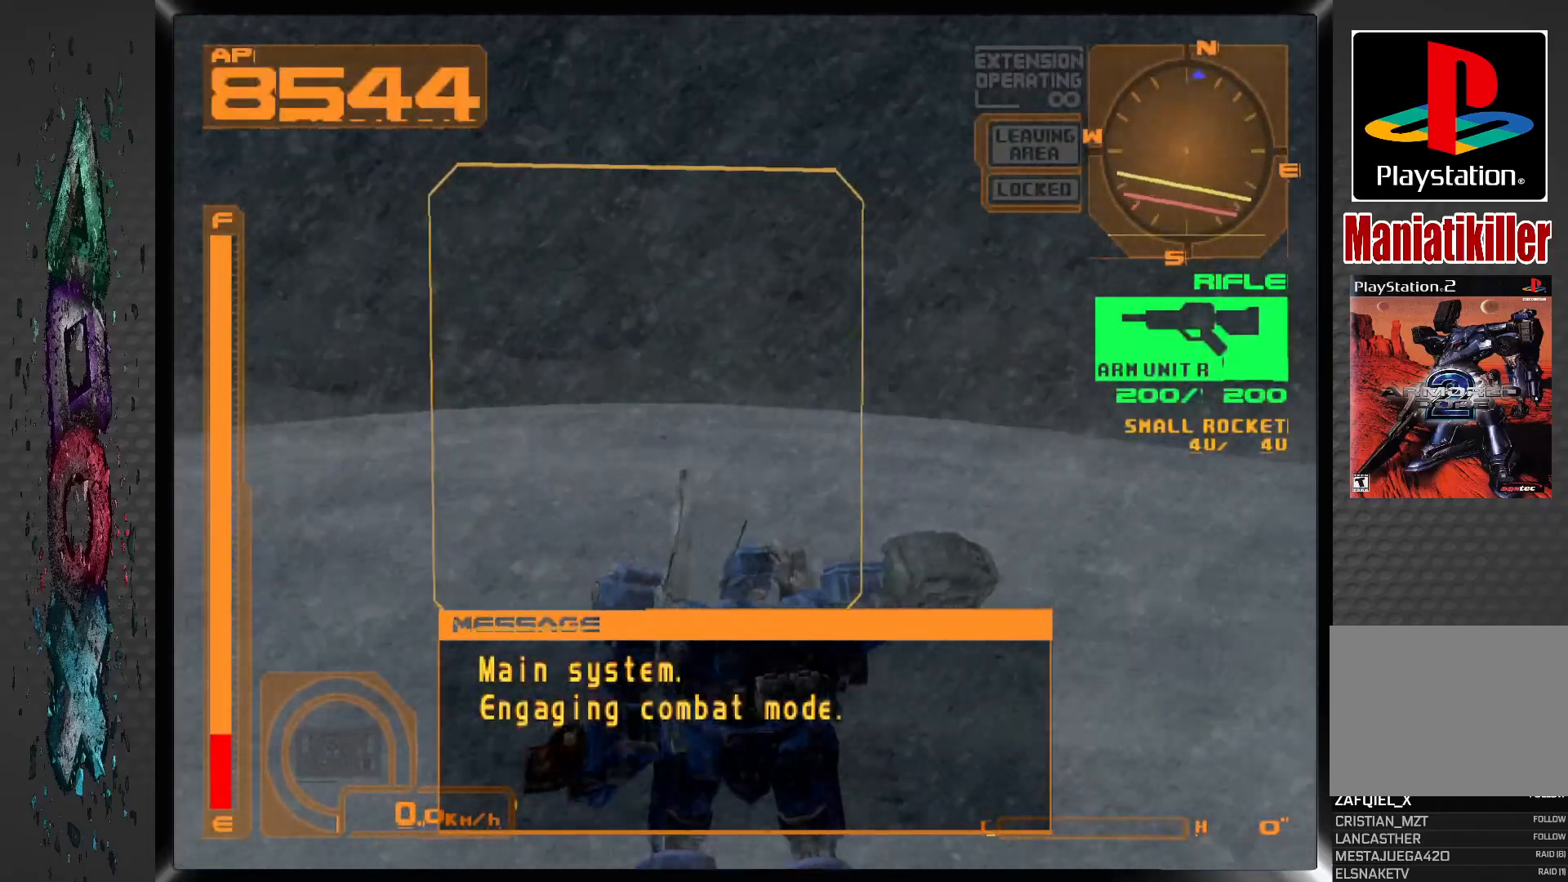
{"buttons": ["DPAD_UP"], "left_stick": "center", "right_stick": "center", "events": [[150, "DPAD_UP", "down"]]}
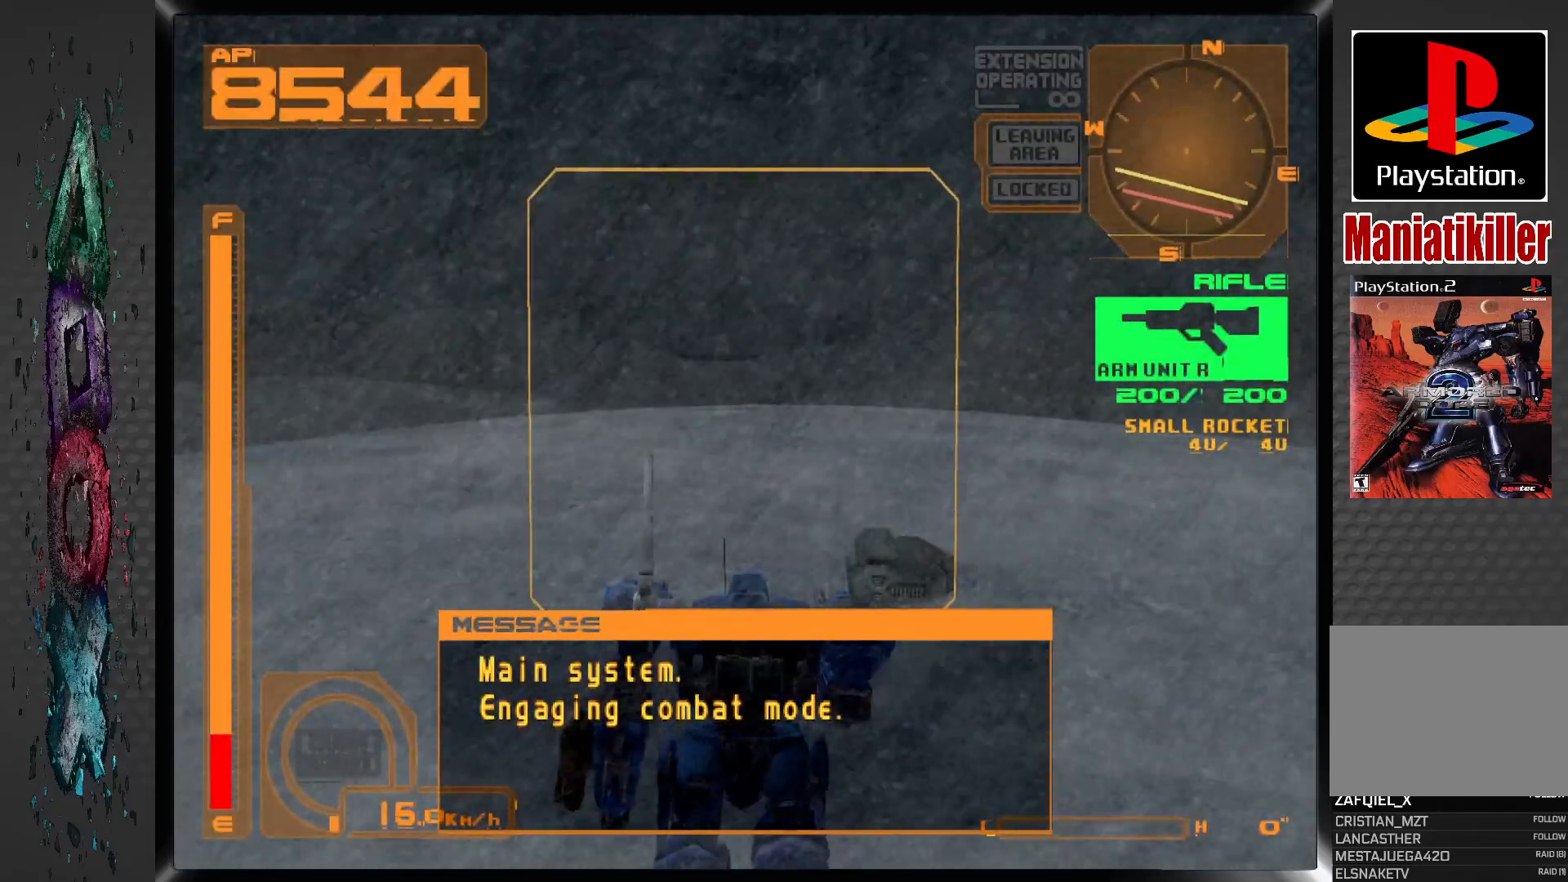
{"buttons": ["DPAD_UP"], "left_stick": "center", "right_stick": "center", "events": []}
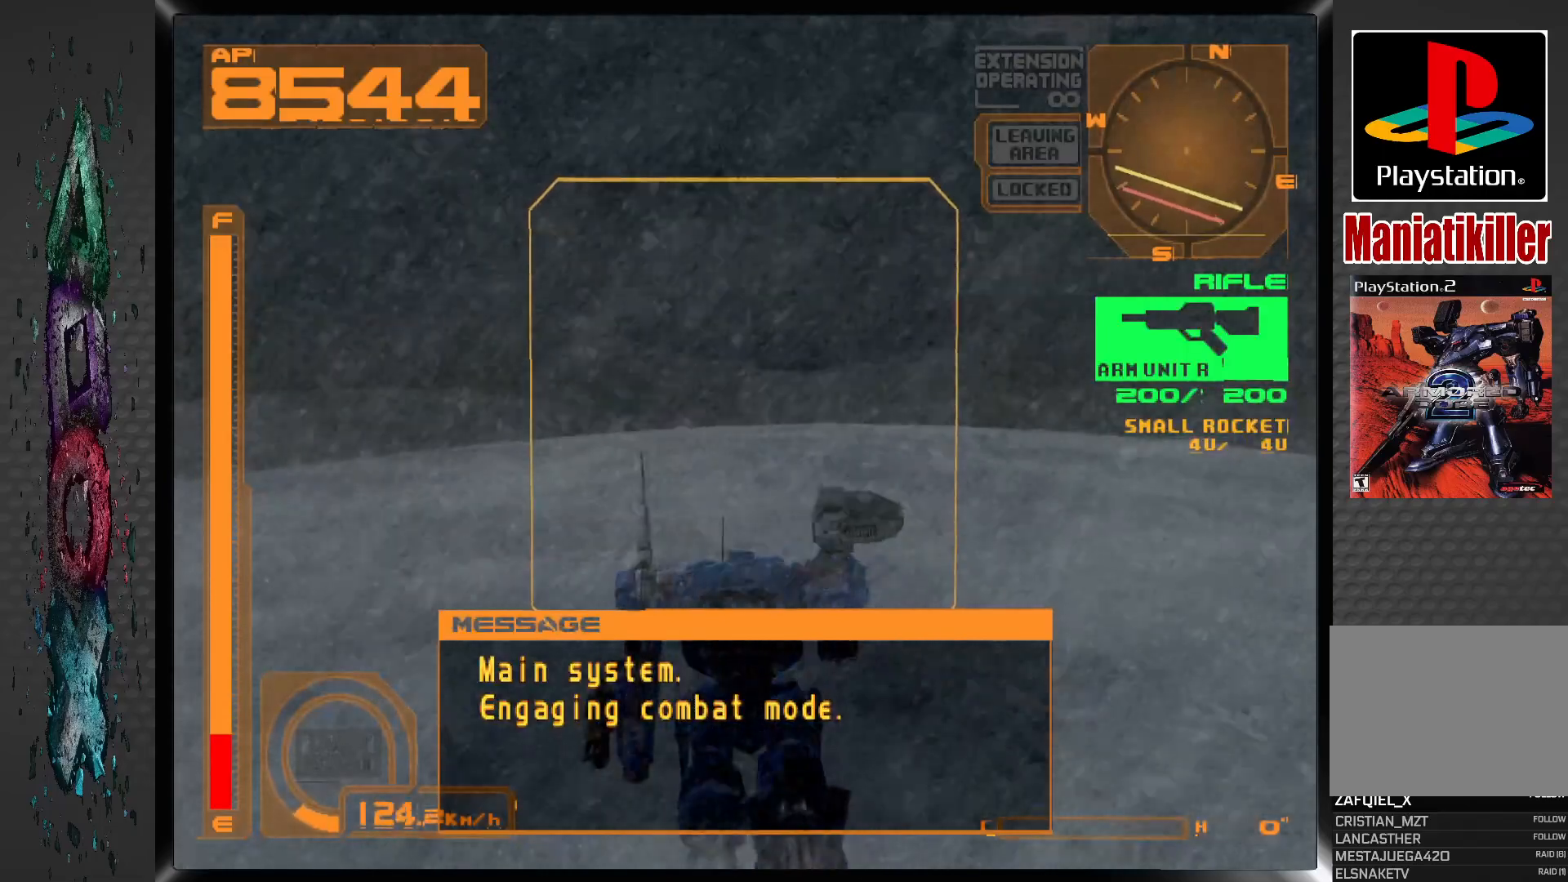
{"buttons": ["R1", "DPAD_UP"], "left_stick": "center", "right_stick": "center", "events": [[200, "R1", "down"]]}
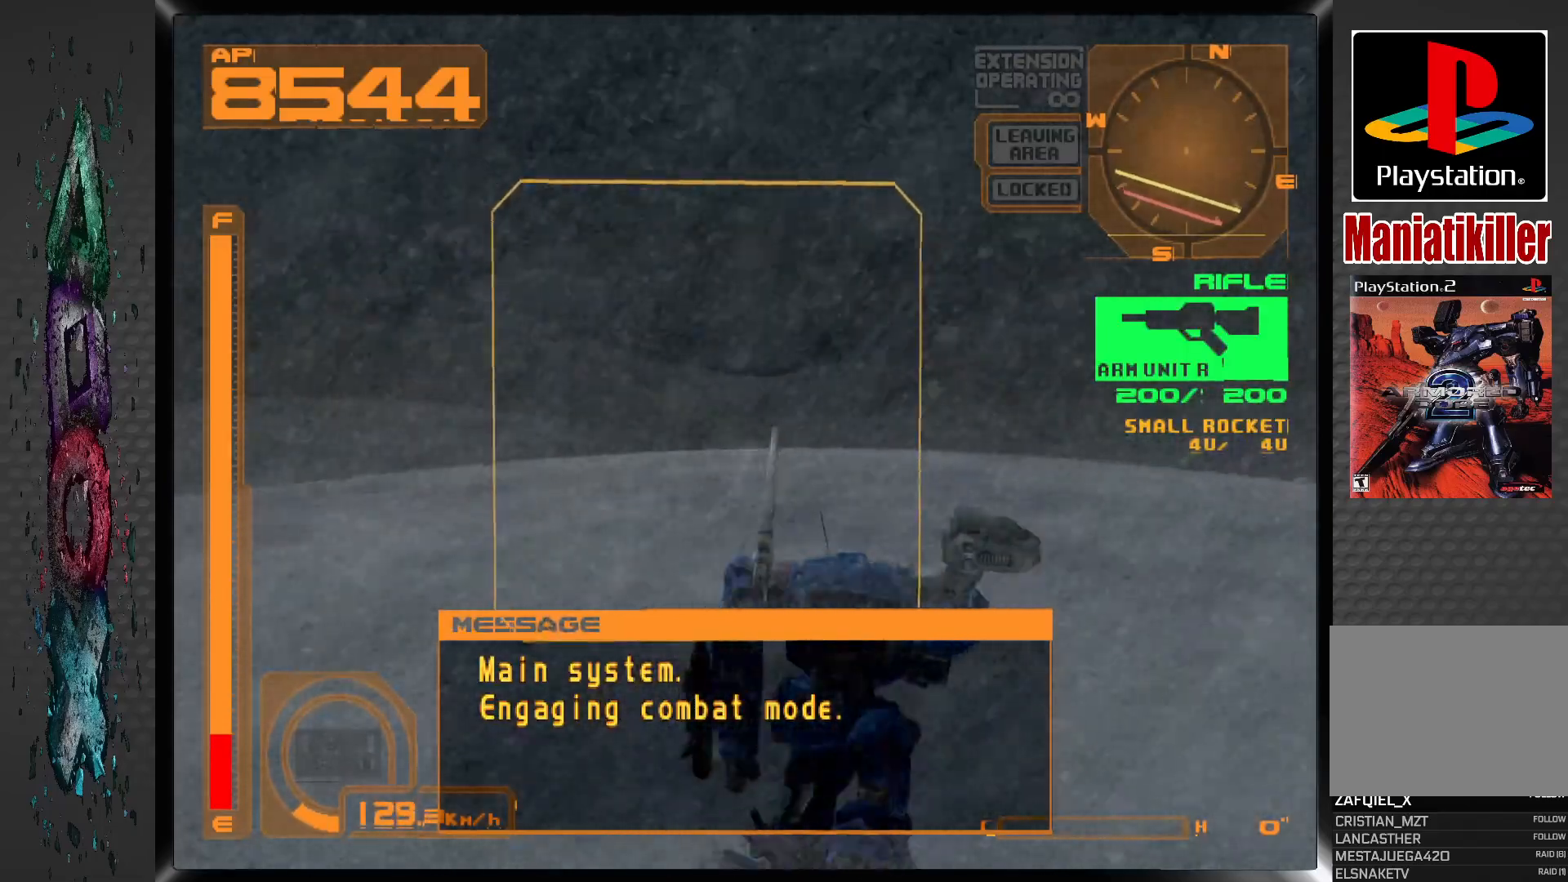
{"buttons": ["R1", "DPAD_UP"], "left_stick": "center", "right_stick": "center", "events": [[167, "R1", "up"], [450, "R1", "down"]]}
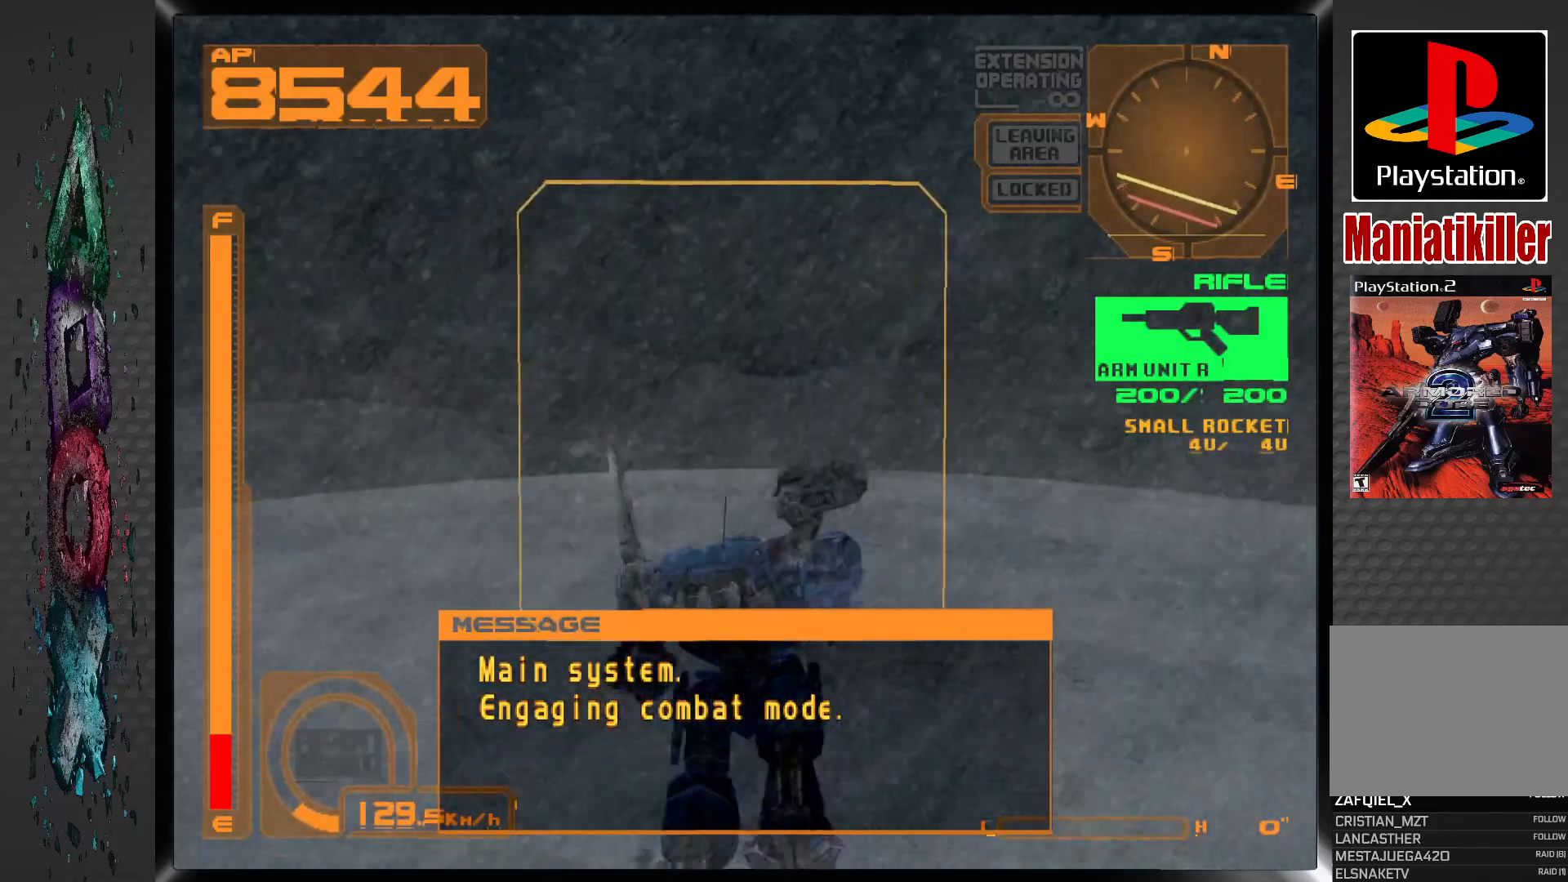
{"buttons": ["R1", "DPAD_UP"], "left_stick": "center", "right_stick": "center", "events": []}
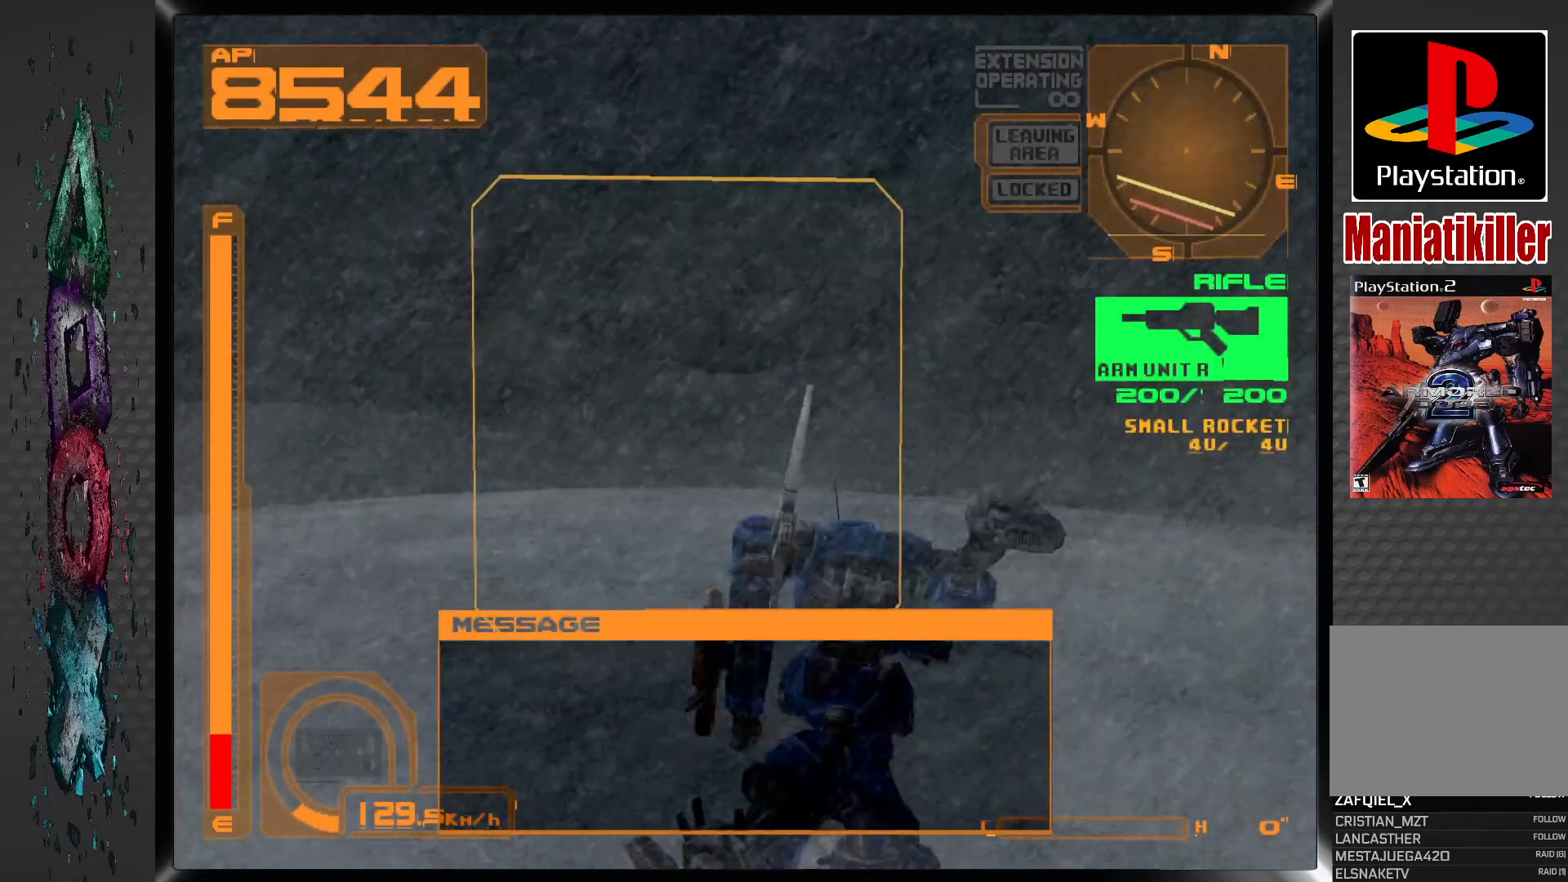
{"buttons": ["R1"], "left_stick": "center", "right_stick": "center", "events": [[283, "DPAD_UP", "up"]]}
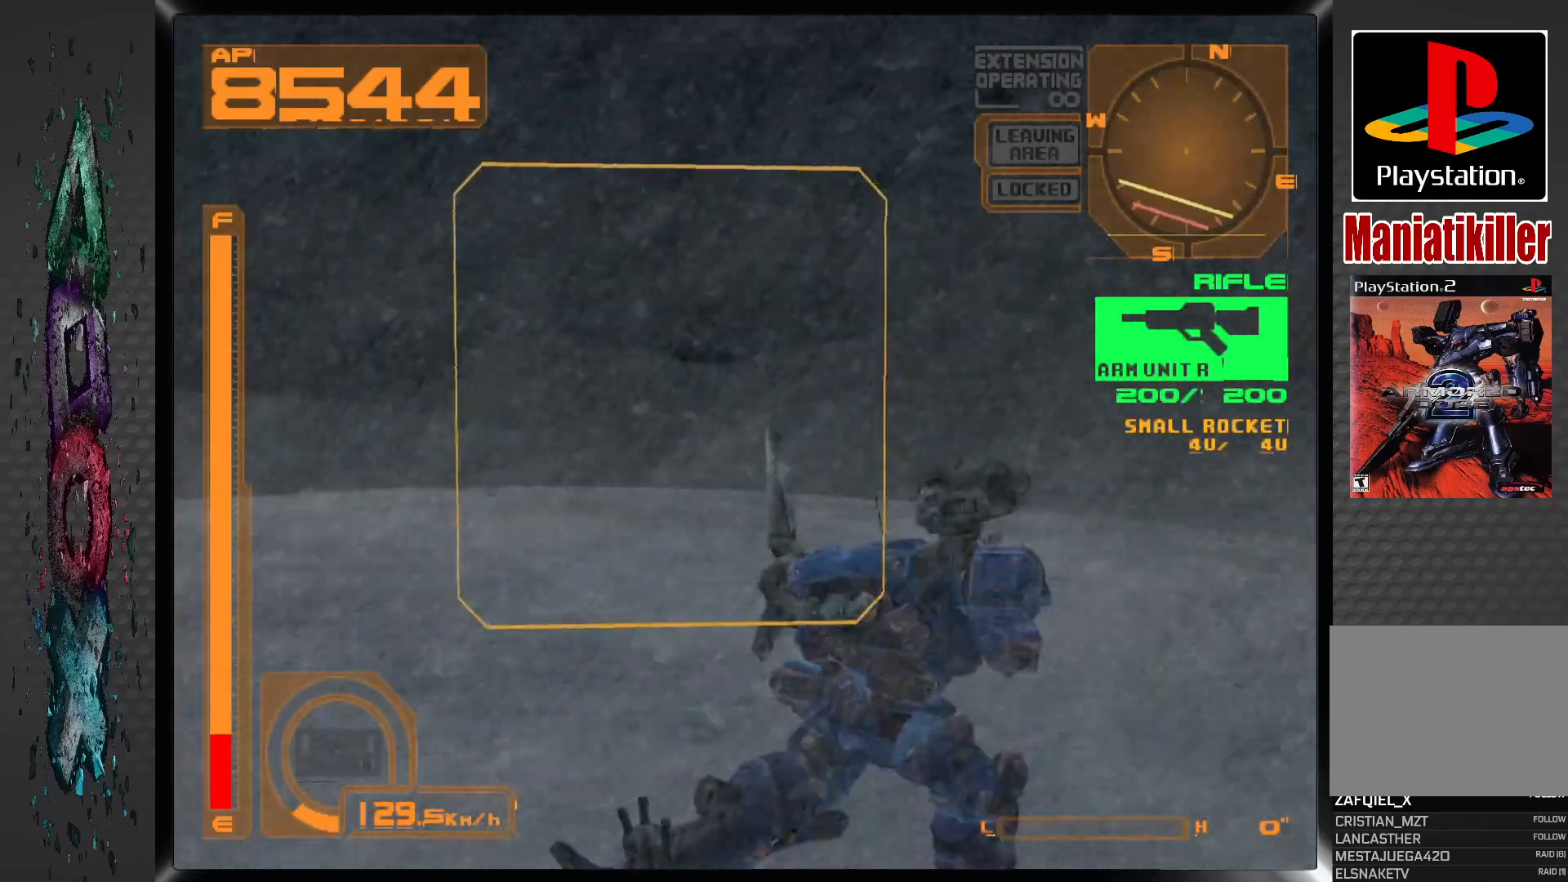
{"buttons": ["DPAD_UP"], "left_stick": "center", "right_stick": "center", "events": [[33, "R1", "up"], [450, "DPAD_UP", "down"]]}
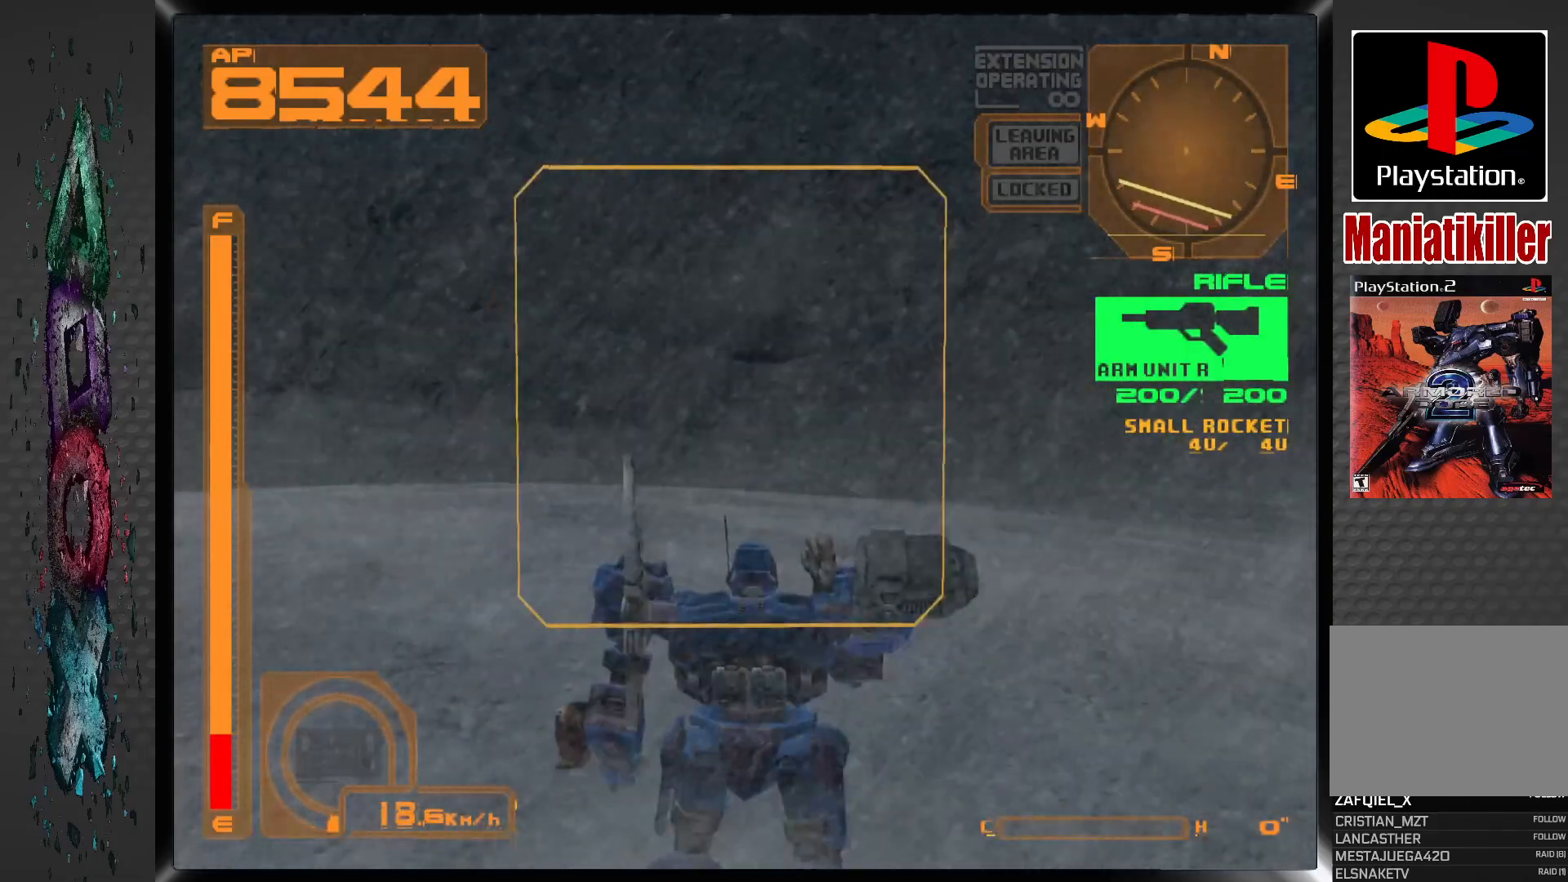
{"buttons": ["DPAD_UP"], "left_stick": "center", "right_stick": "center", "events": []}
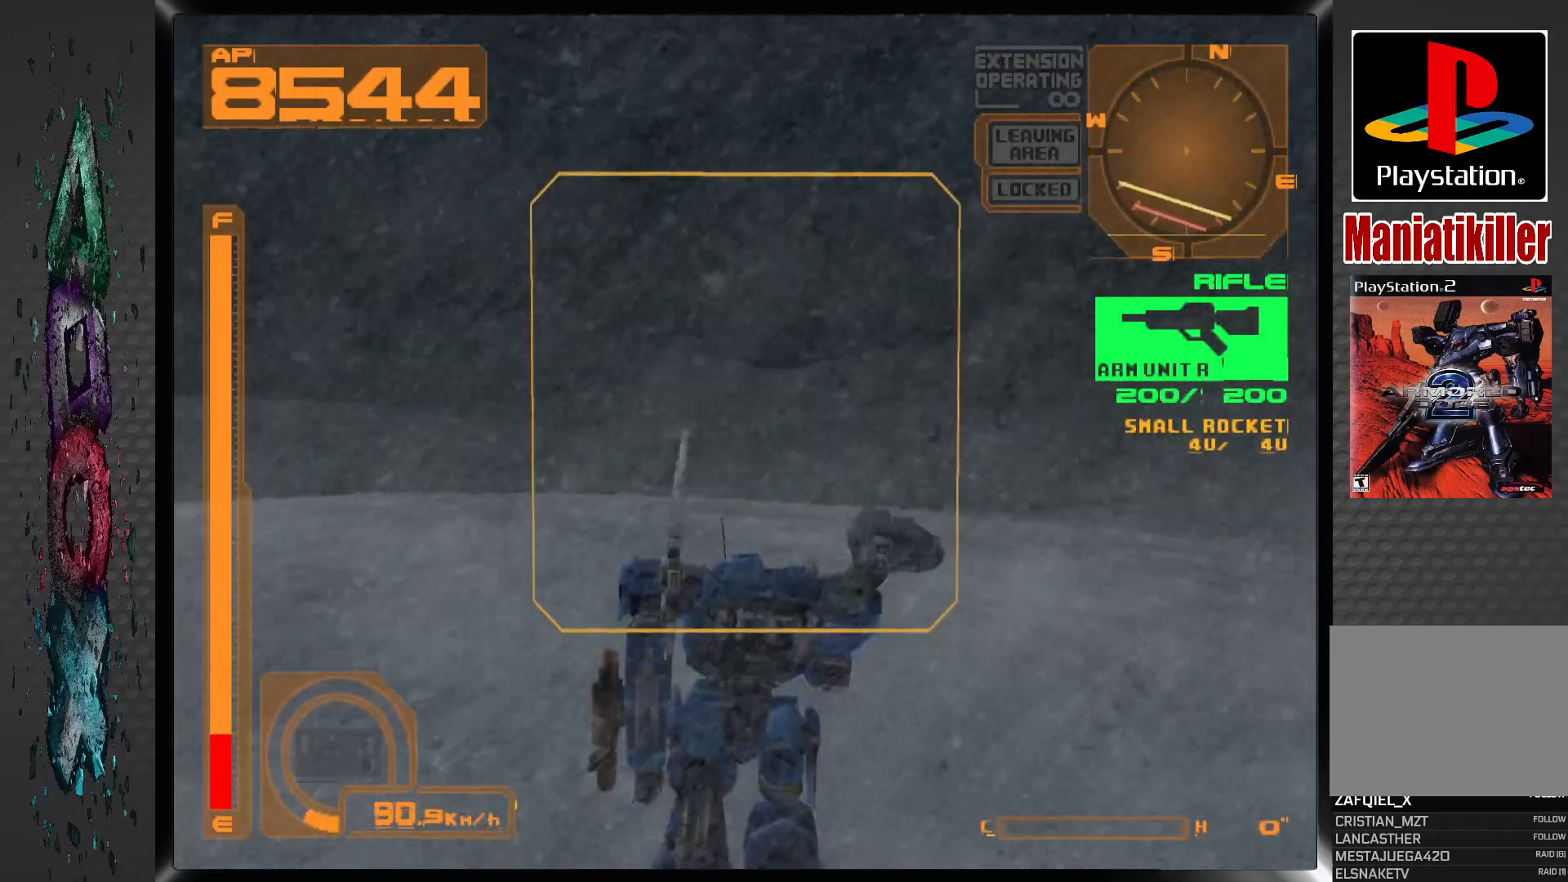
{"buttons": ["DPAD_UP"], "left_stick": "center", "right_stick": "center", "events": []}
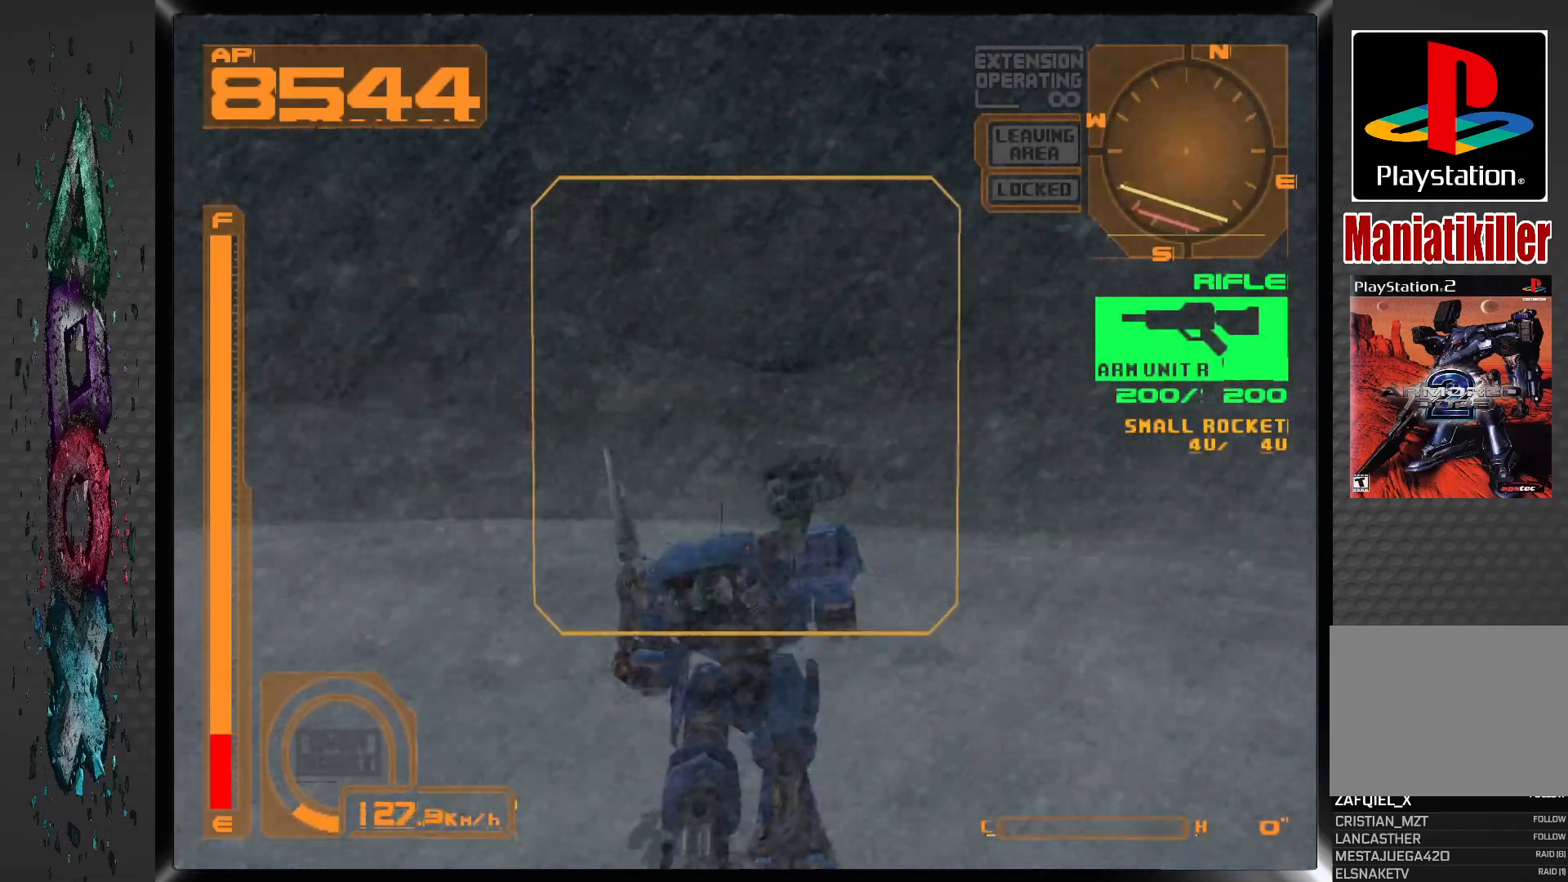
{"buttons": [], "left_stick": "center", "right_stick": "center", "events": [[300, "DPAD_UP", "up"]]}
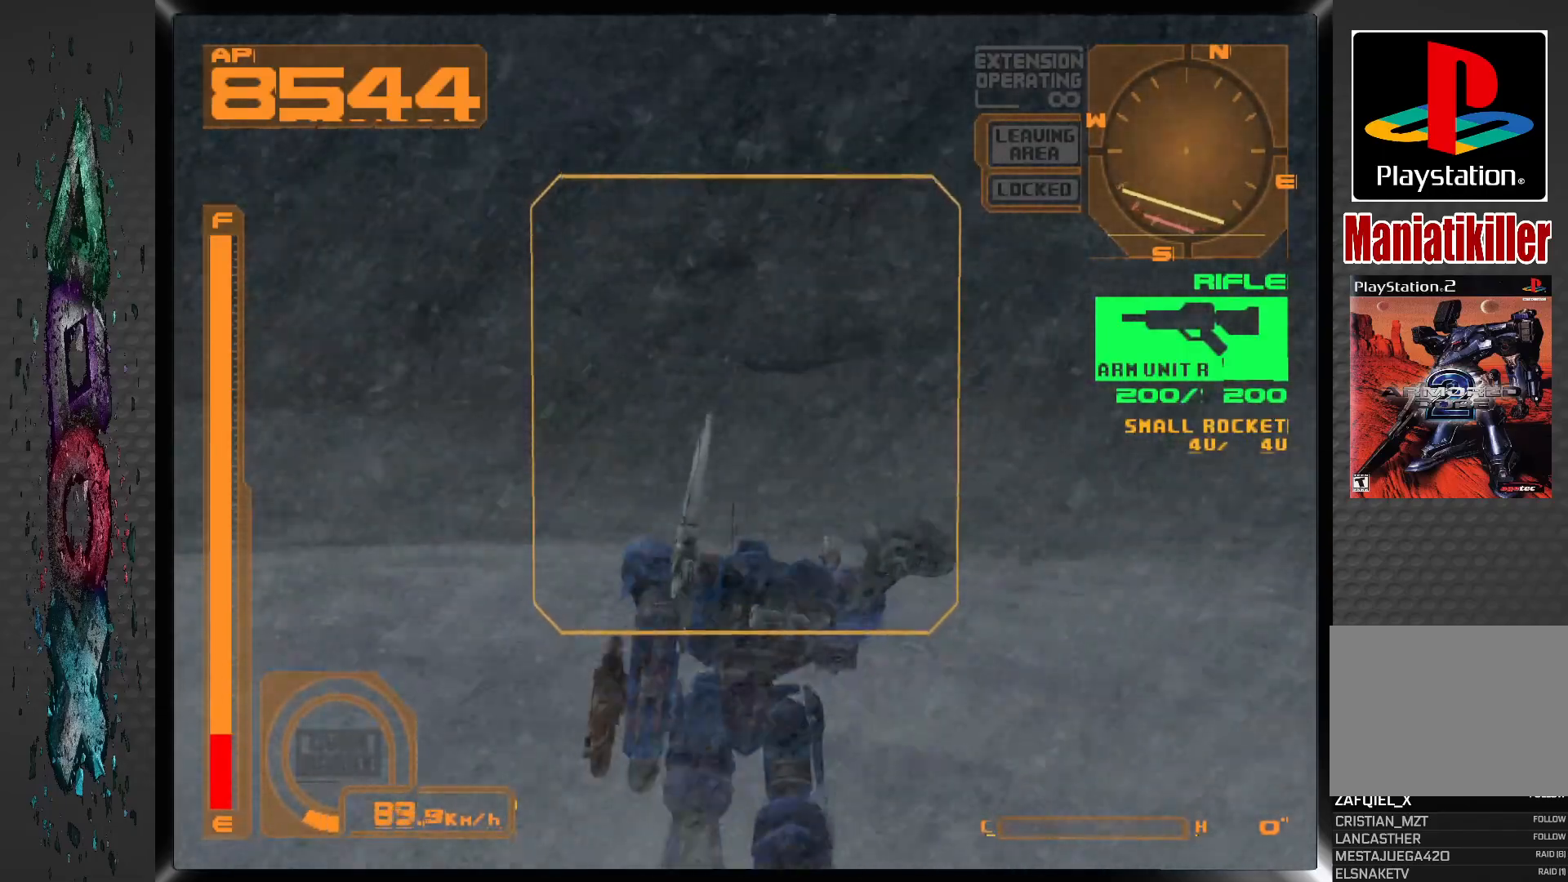
{"buttons": ["DPAD_UP"], "left_stick": "center", "right_stick": "center", "events": [[500, "DPAD_UP", "down"]]}
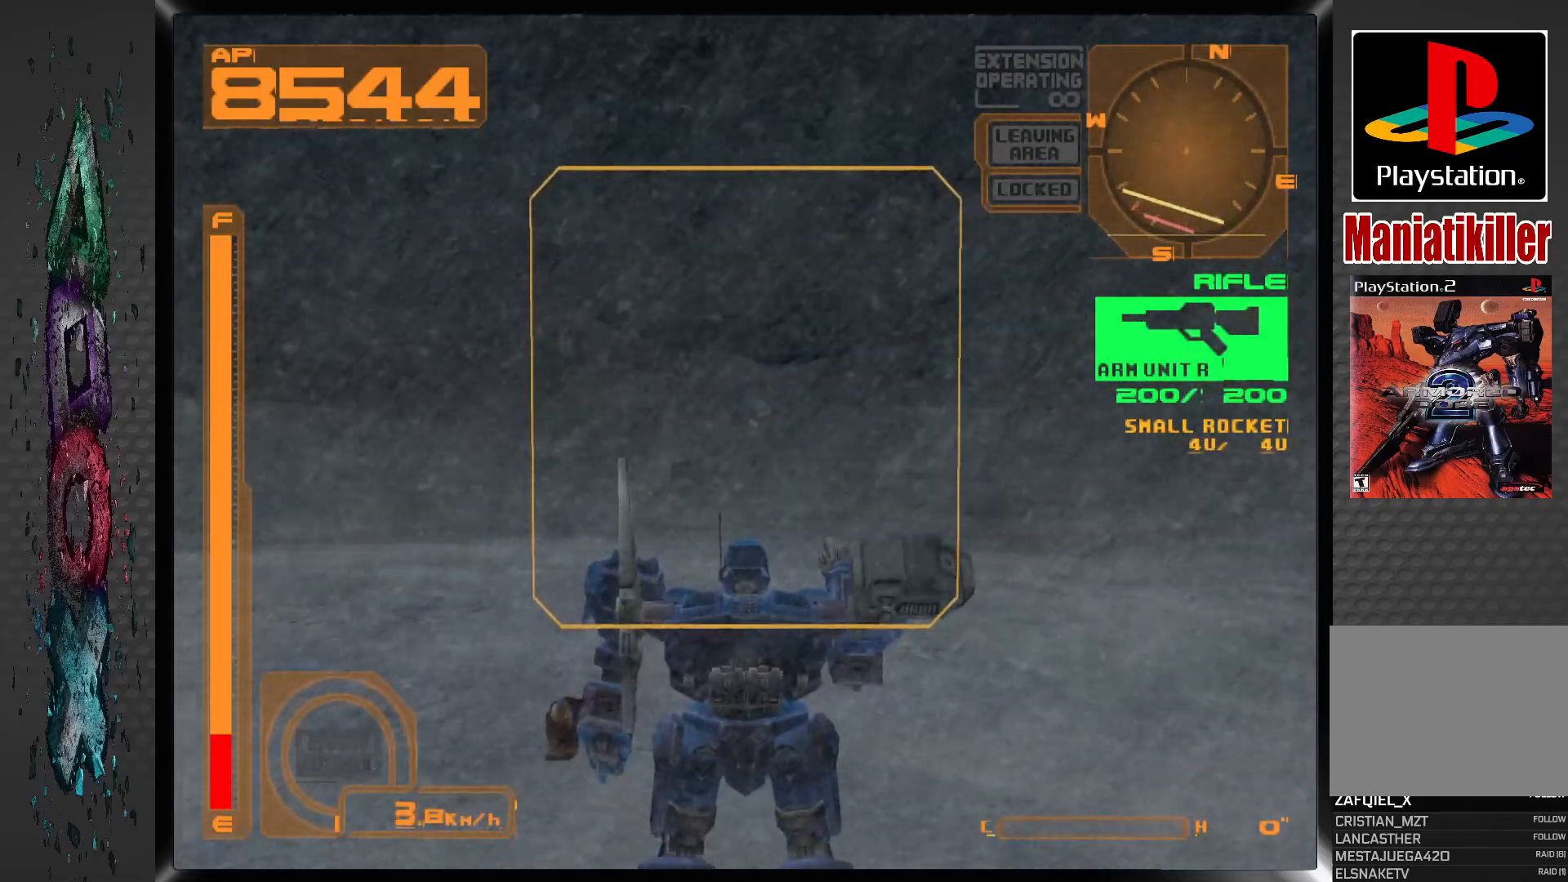
{"buttons": ["DPAD_UP"], "left_stick": "center", "right_stick": "center", "events": []}
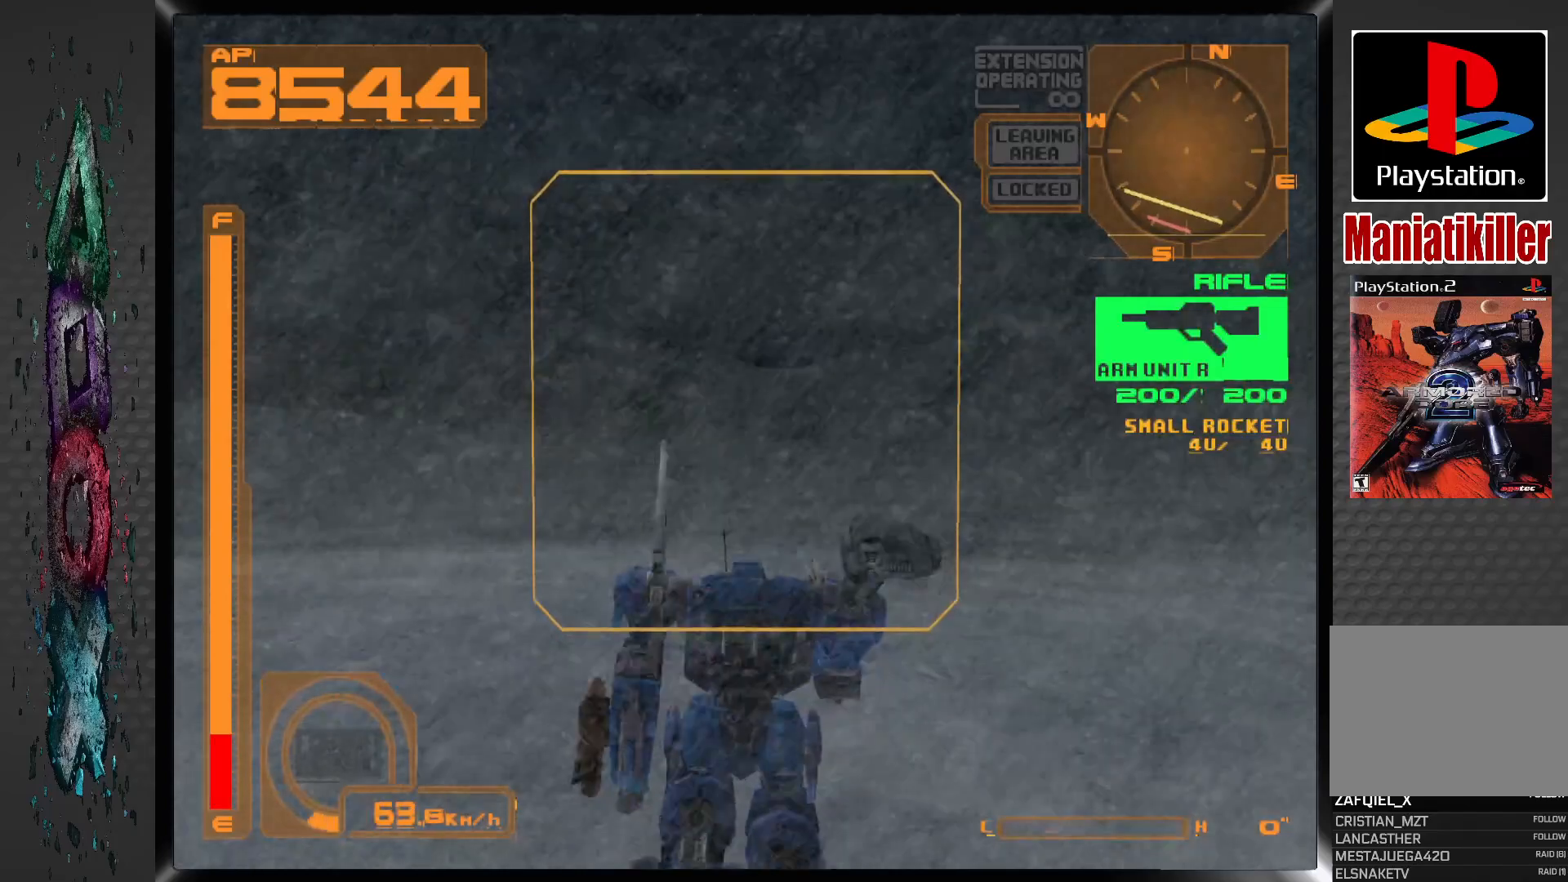
{"buttons": ["DPAD_UP"], "left_stick": "center", "right_stick": "center", "events": []}
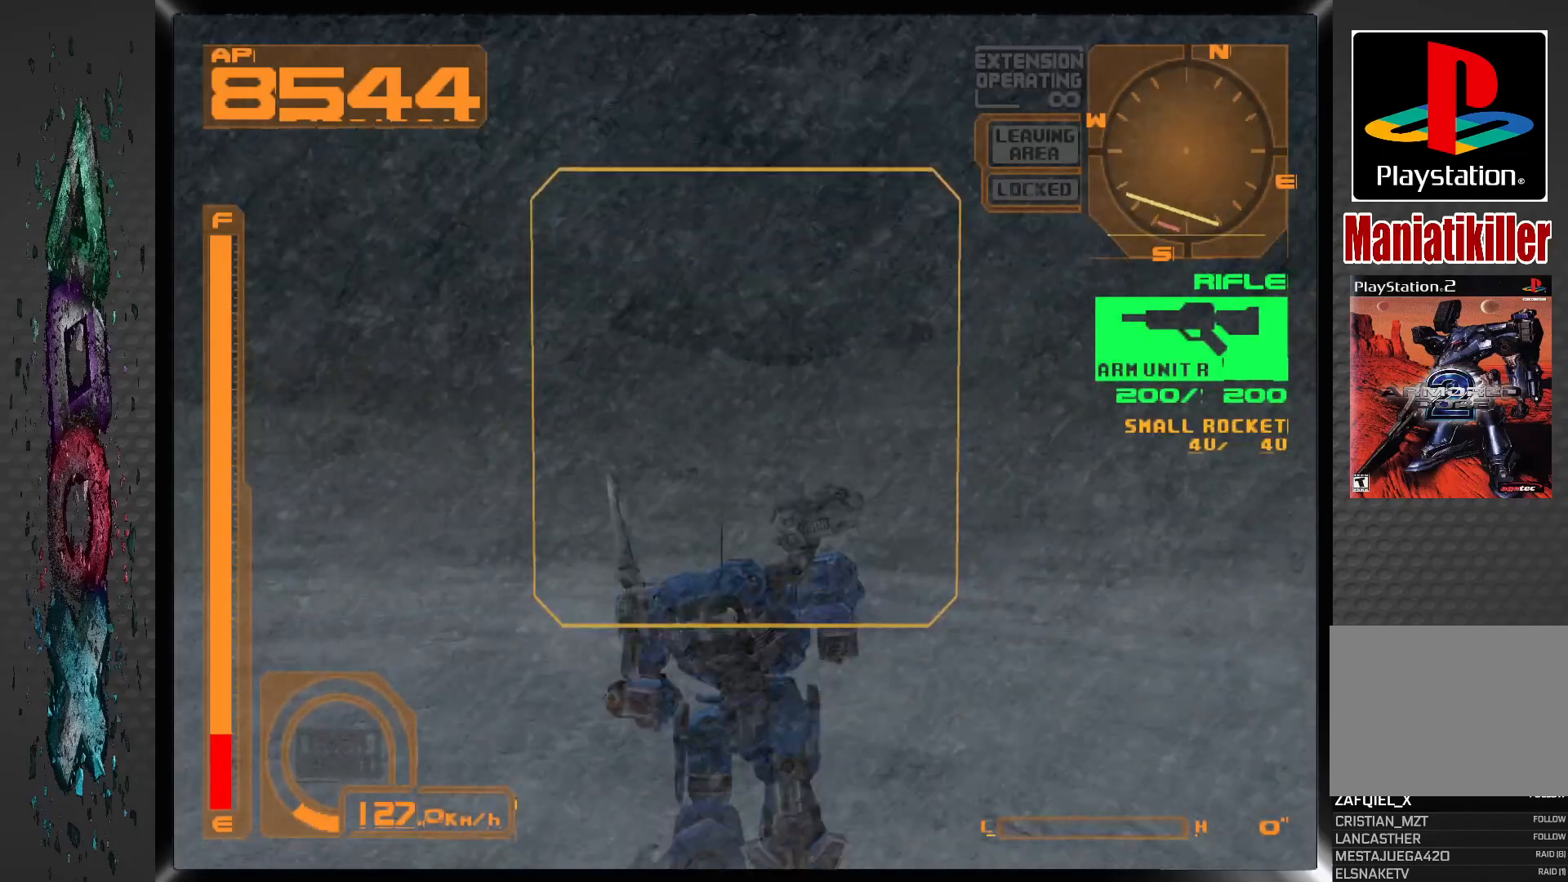
{"buttons": ["DPAD_UP"], "left_stick": "center", "right_stick": "center", "events": []}
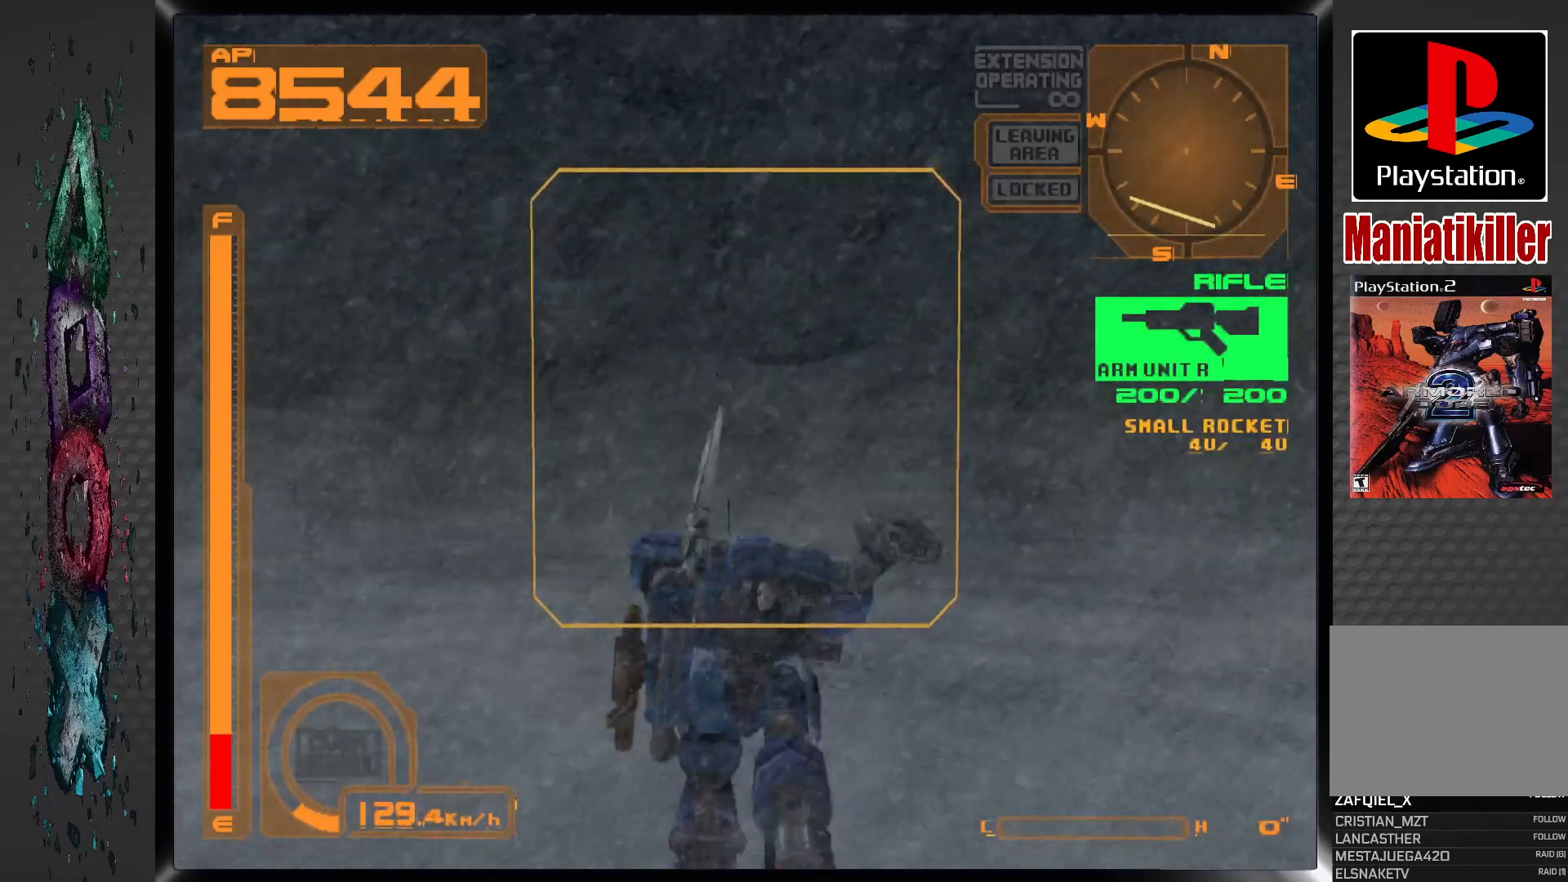
{"buttons": ["DPAD_UP"], "left_stick": "center", "right_stick": "center", "events": []}
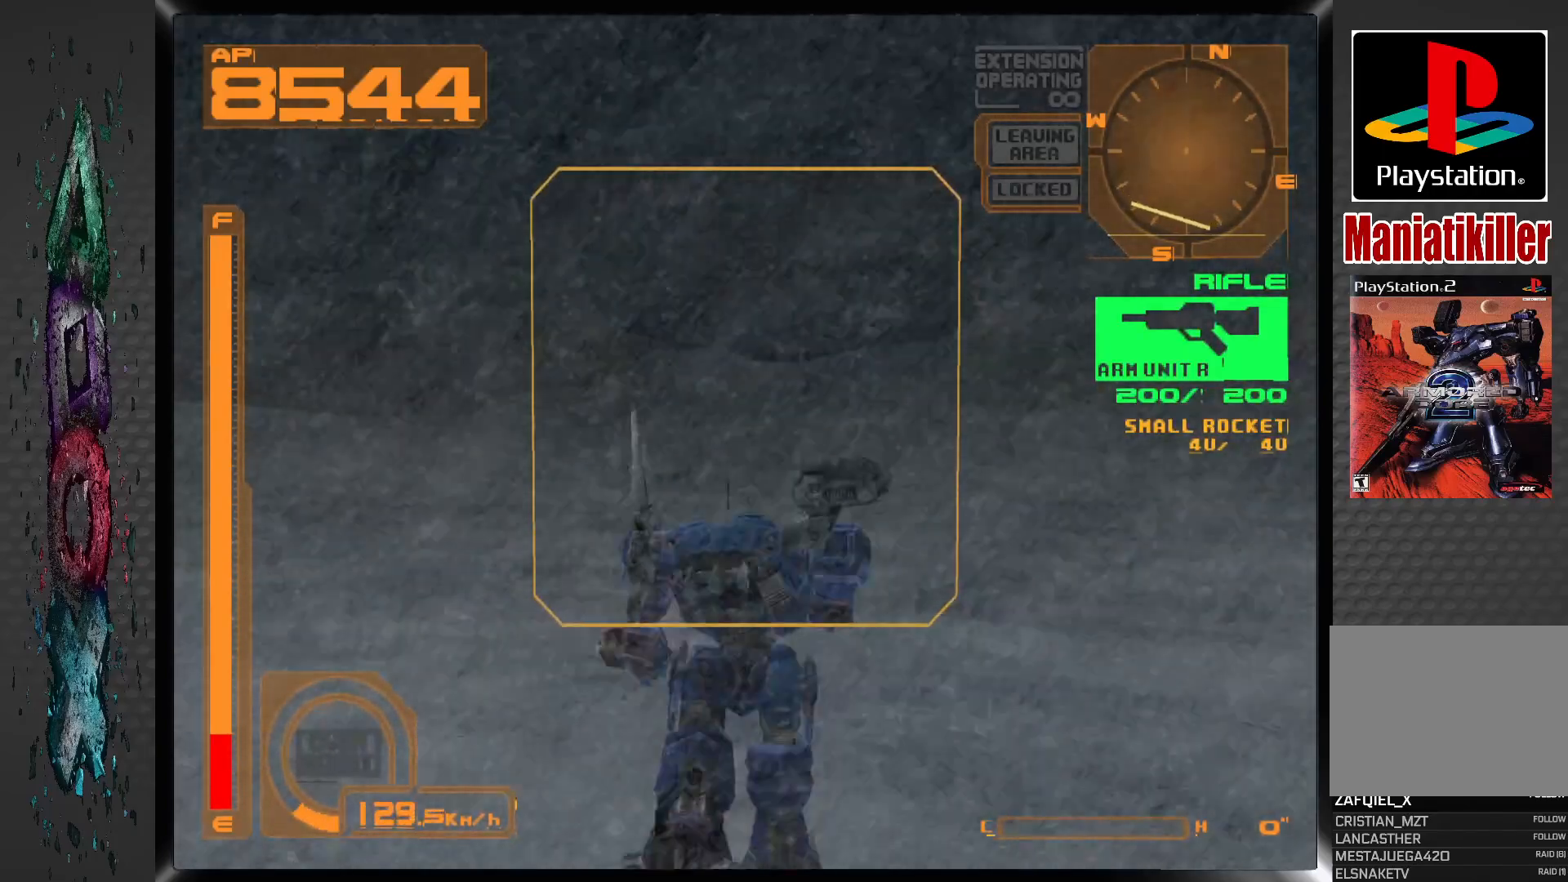
{"buttons": ["DPAD_UP"], "left_stick": "center", "right_stick": "center", "events": []}
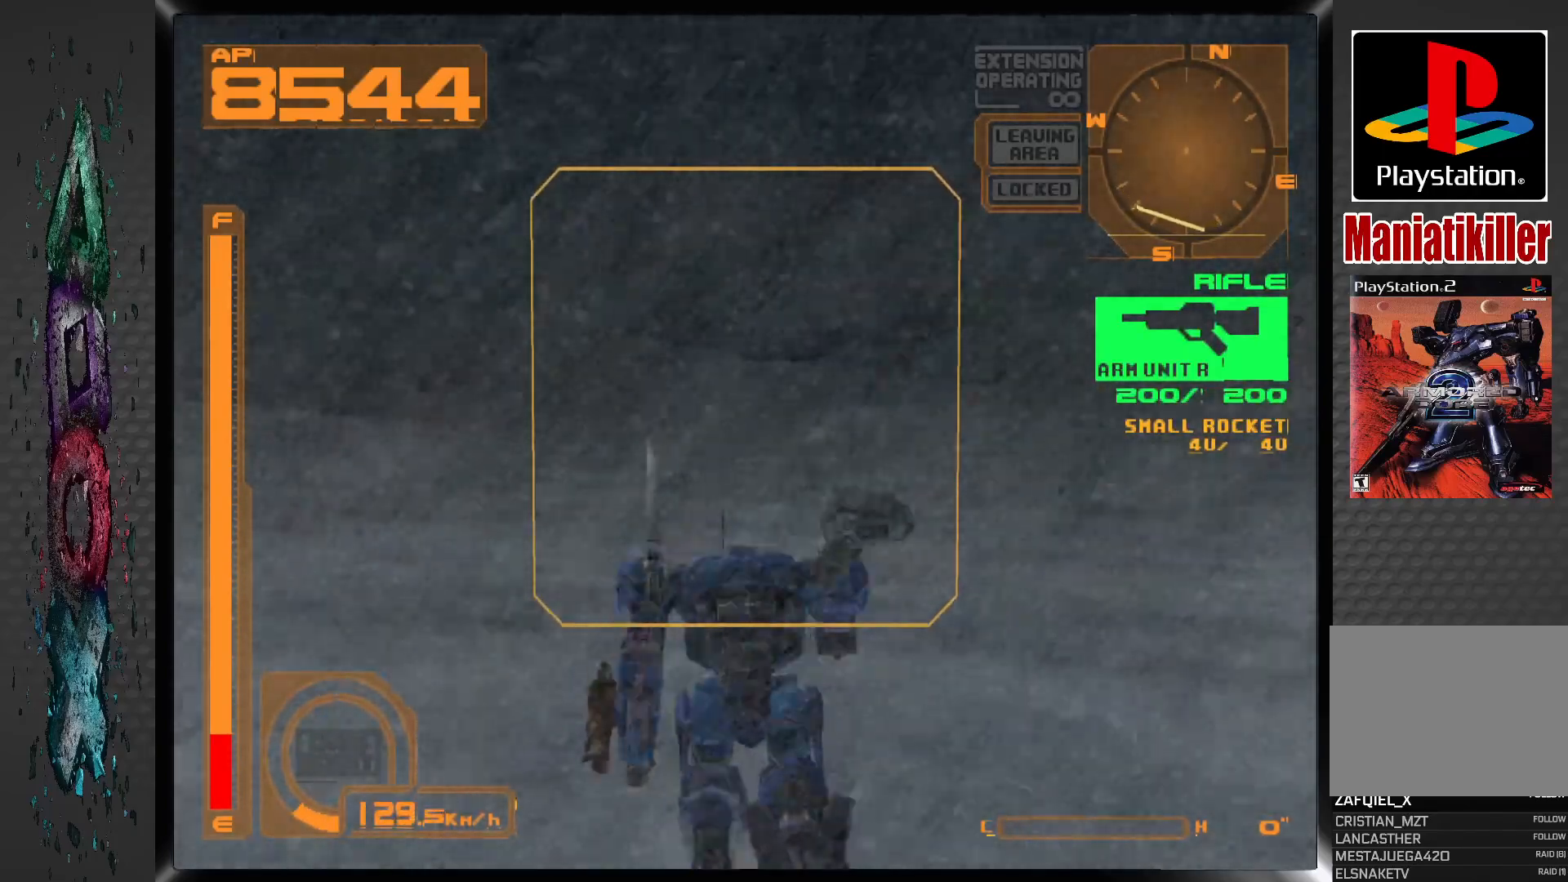
{"buttons": ["DPAD_UP"], "left_stick": "center", "right_stick": "center", "events": []}
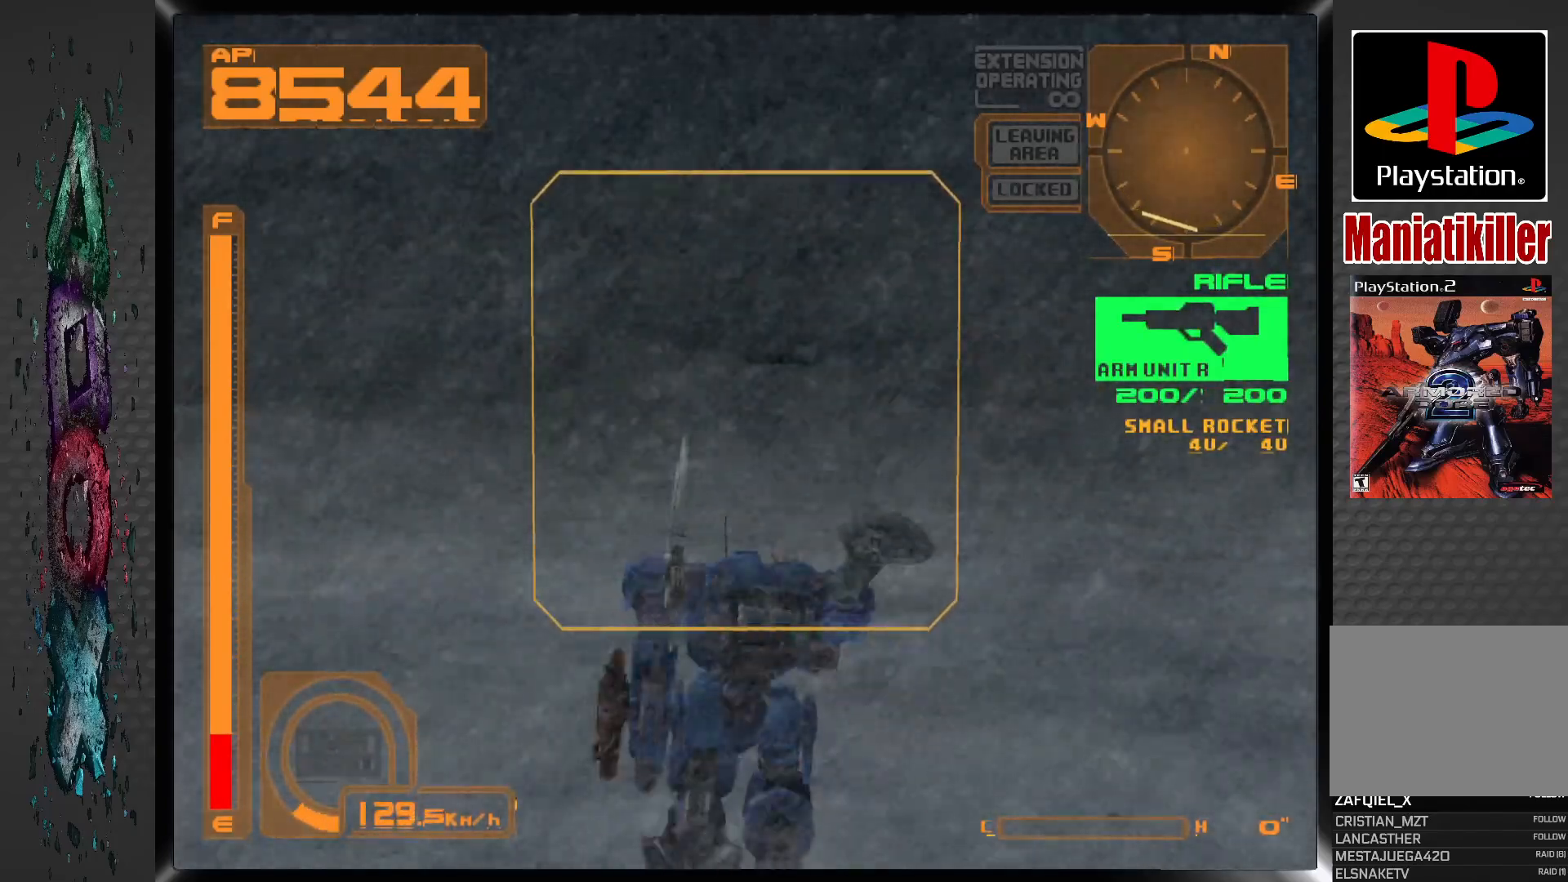
{"buttons": ["DPAD_UP", "DPAD_LEFT"], "left_stick": "center", "right_stick": "center", "events": [[167, "R2", "down"], [283, "R2", "up"], [500, "DPAD_LEFT", "down"]]}
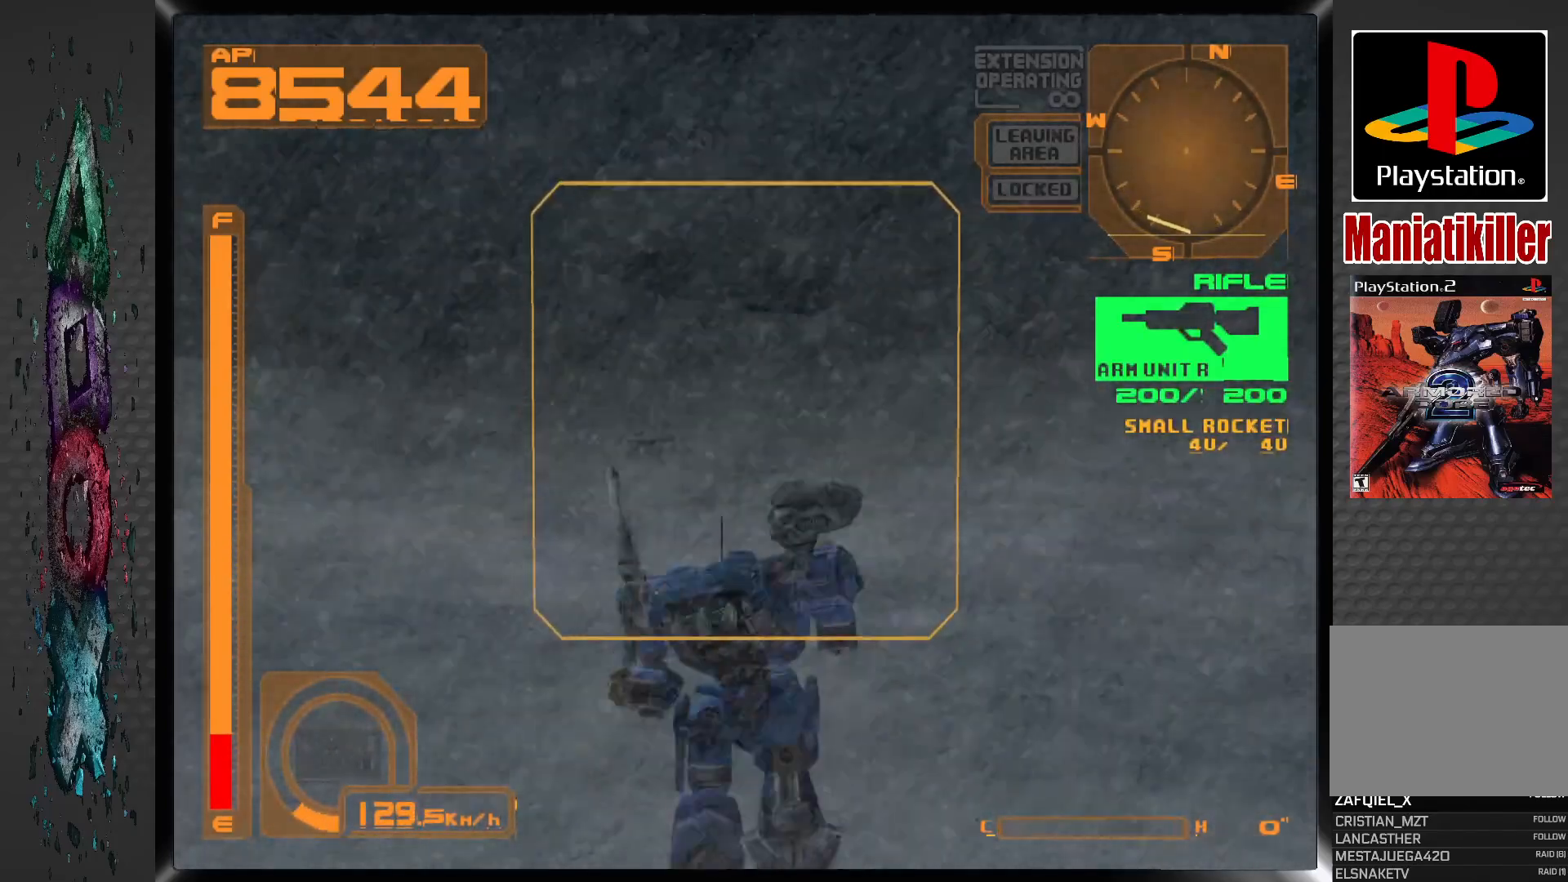
{"buttons": ["DPAD_UP"], "left_stick": "center", "right_stick": "center", "events": [[350, "DPAD_LEFT", "up"]]}
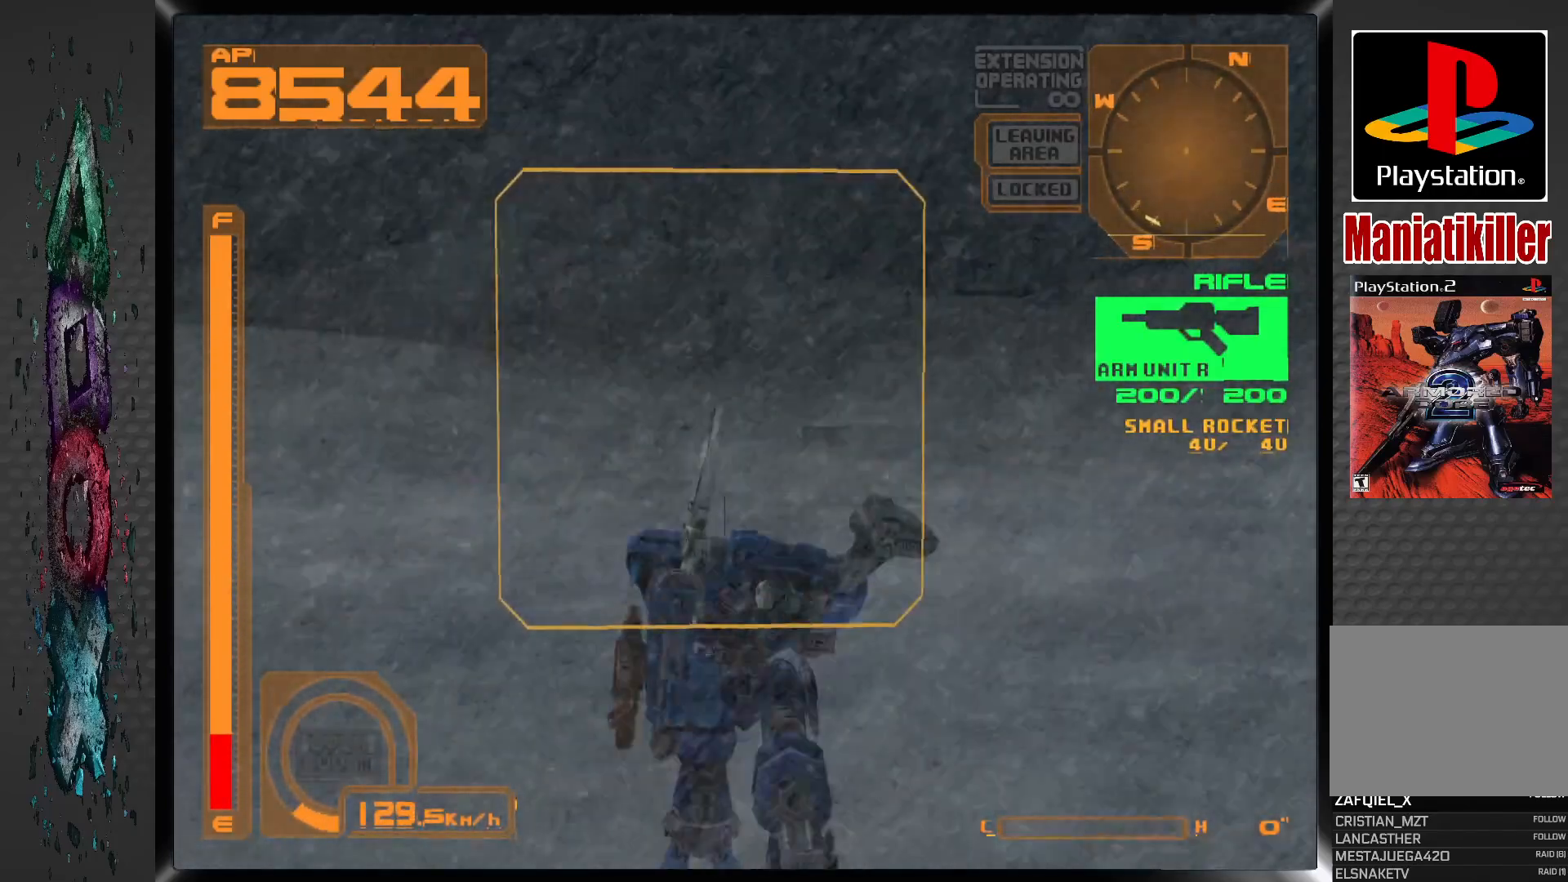
{"buttons": ["DPAD_UP"], "left_stick": "center", "right_stick": "center", "events": [[83, "DPAD_RIGHT", "down"], [350, "DPAD_RIGHT", "up"]]}
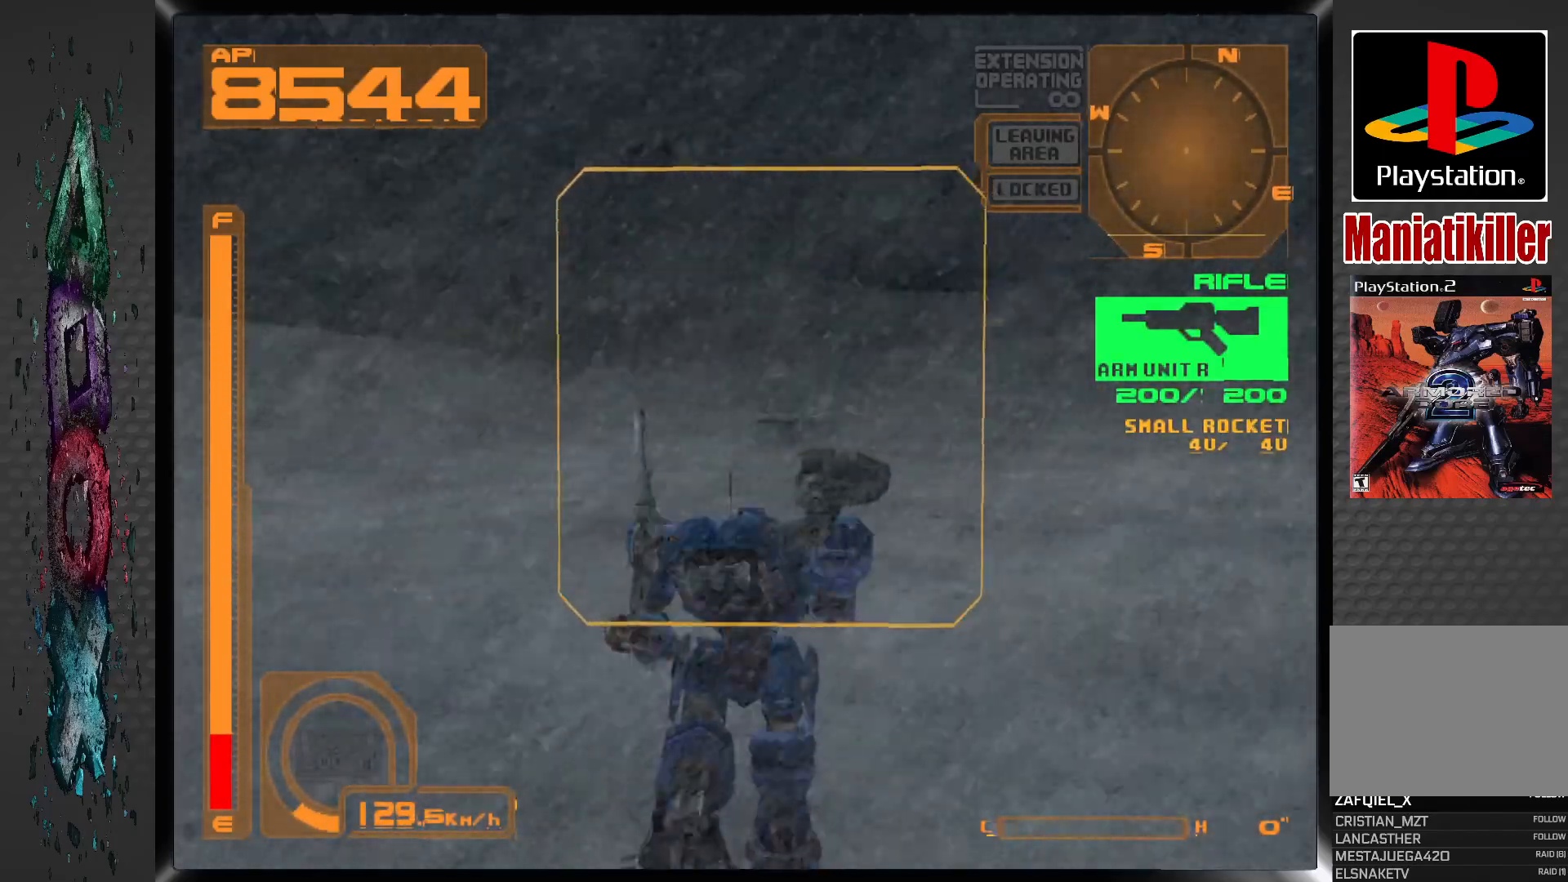
{"buttons": ["DPAD_UP"], "left_stick": "center", "right_stick": "center", "events": []}
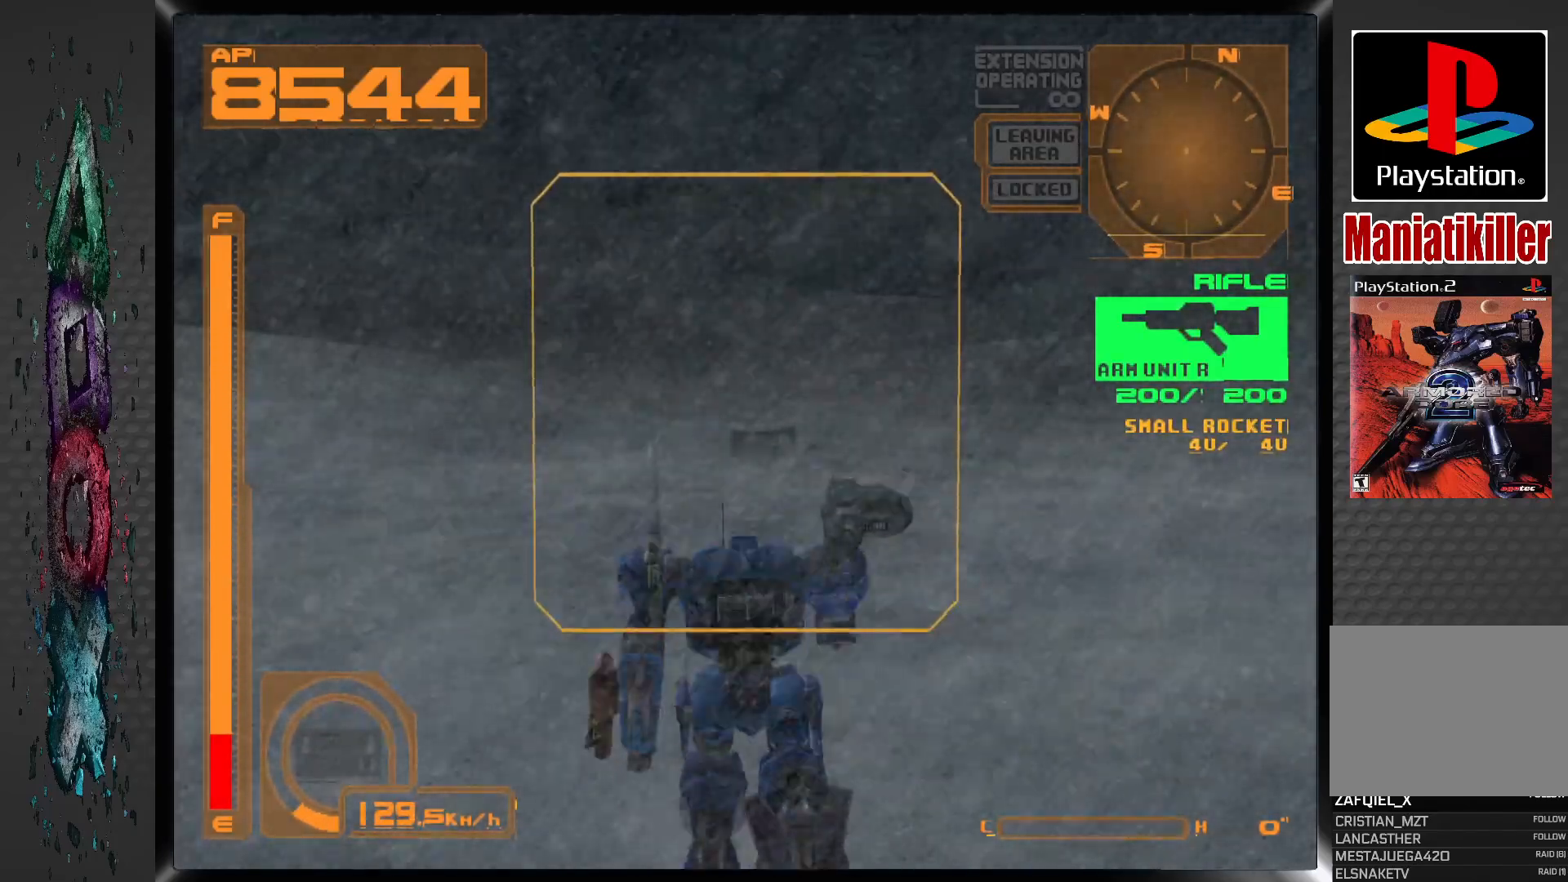
{"buttons": ["DPAD_UP"], "left_stick": "center", "right_stick": "center", "events": []}
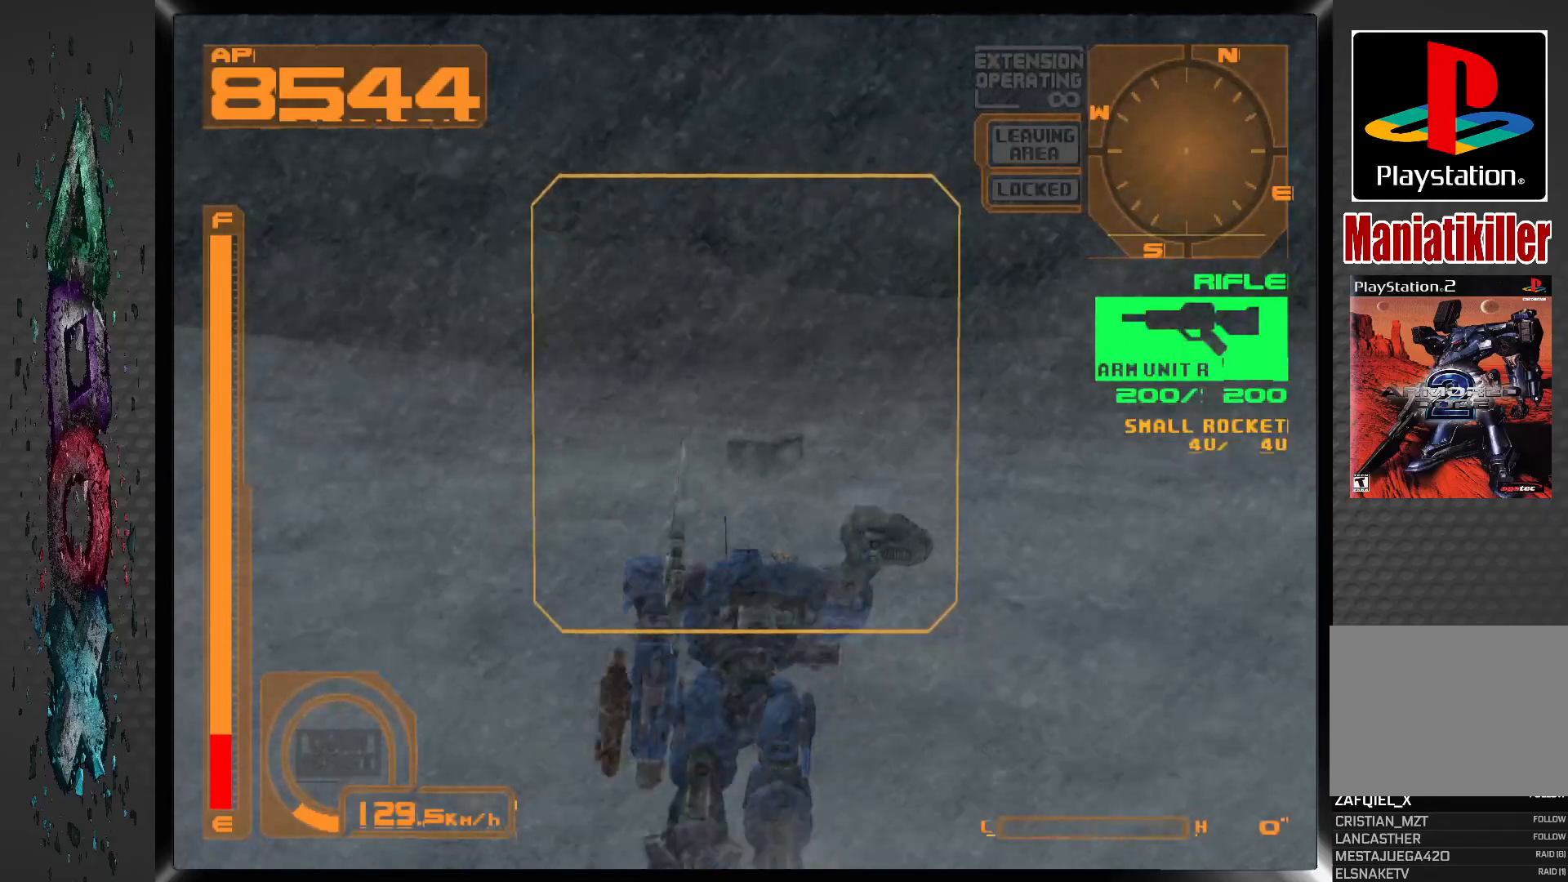
{"buttons": ["DPAD_UP", "DPAD_RIGHT"], "left_stick": "center", "right_stick": "center", "events": [[500, "DPAD_RIGHT", "down"]]}
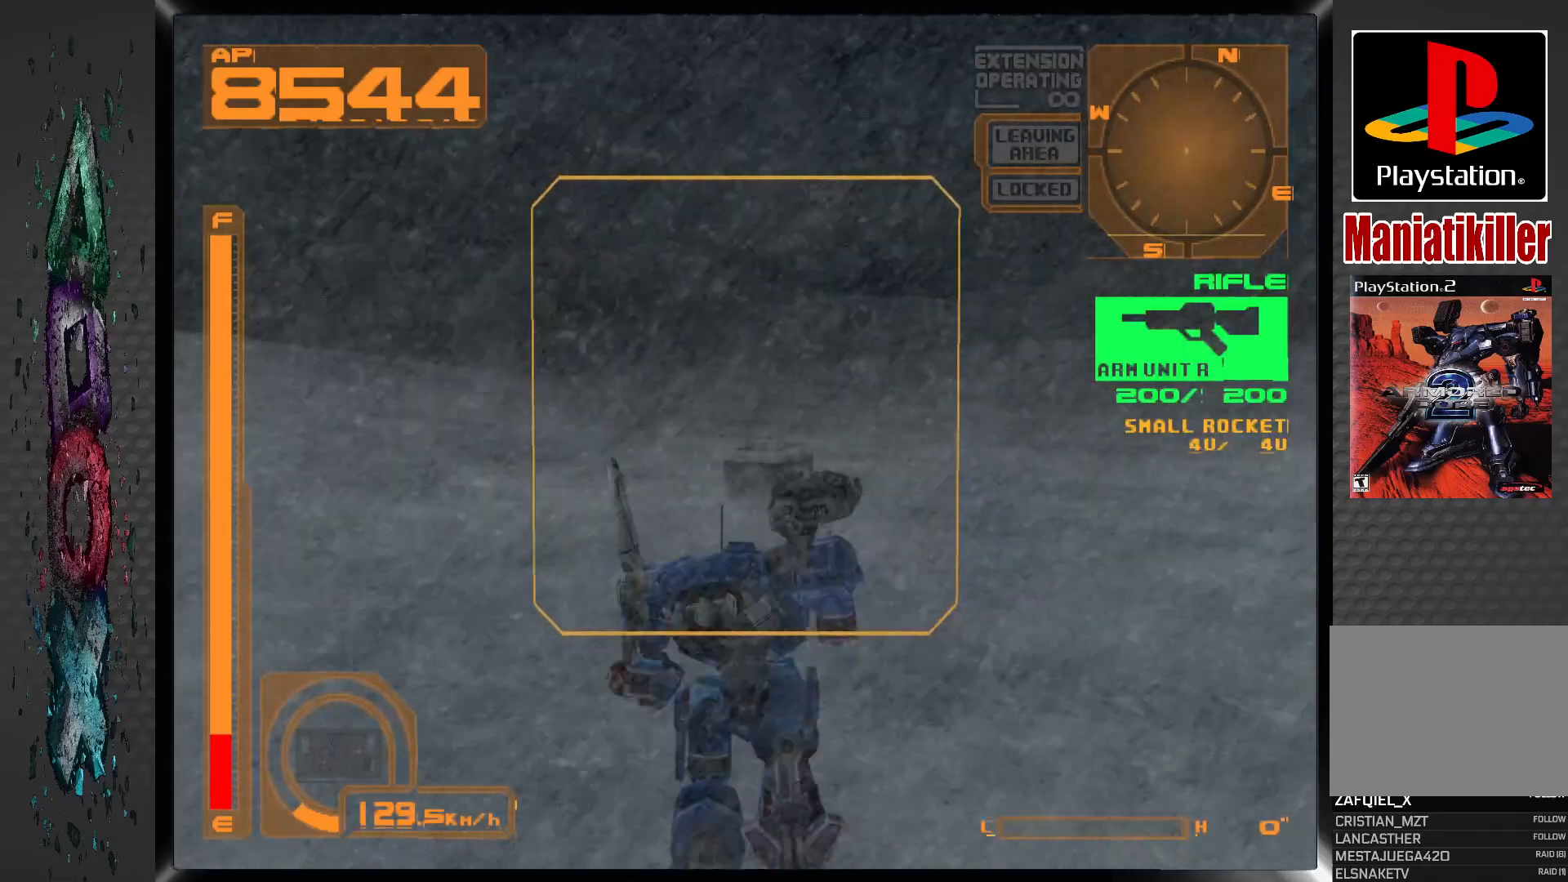
{"buttons": ["DPAD_UP"], "left_stick": "center", "right_stick": "center", "events": [[50, "DPAD_RIGHT", "up"]]}
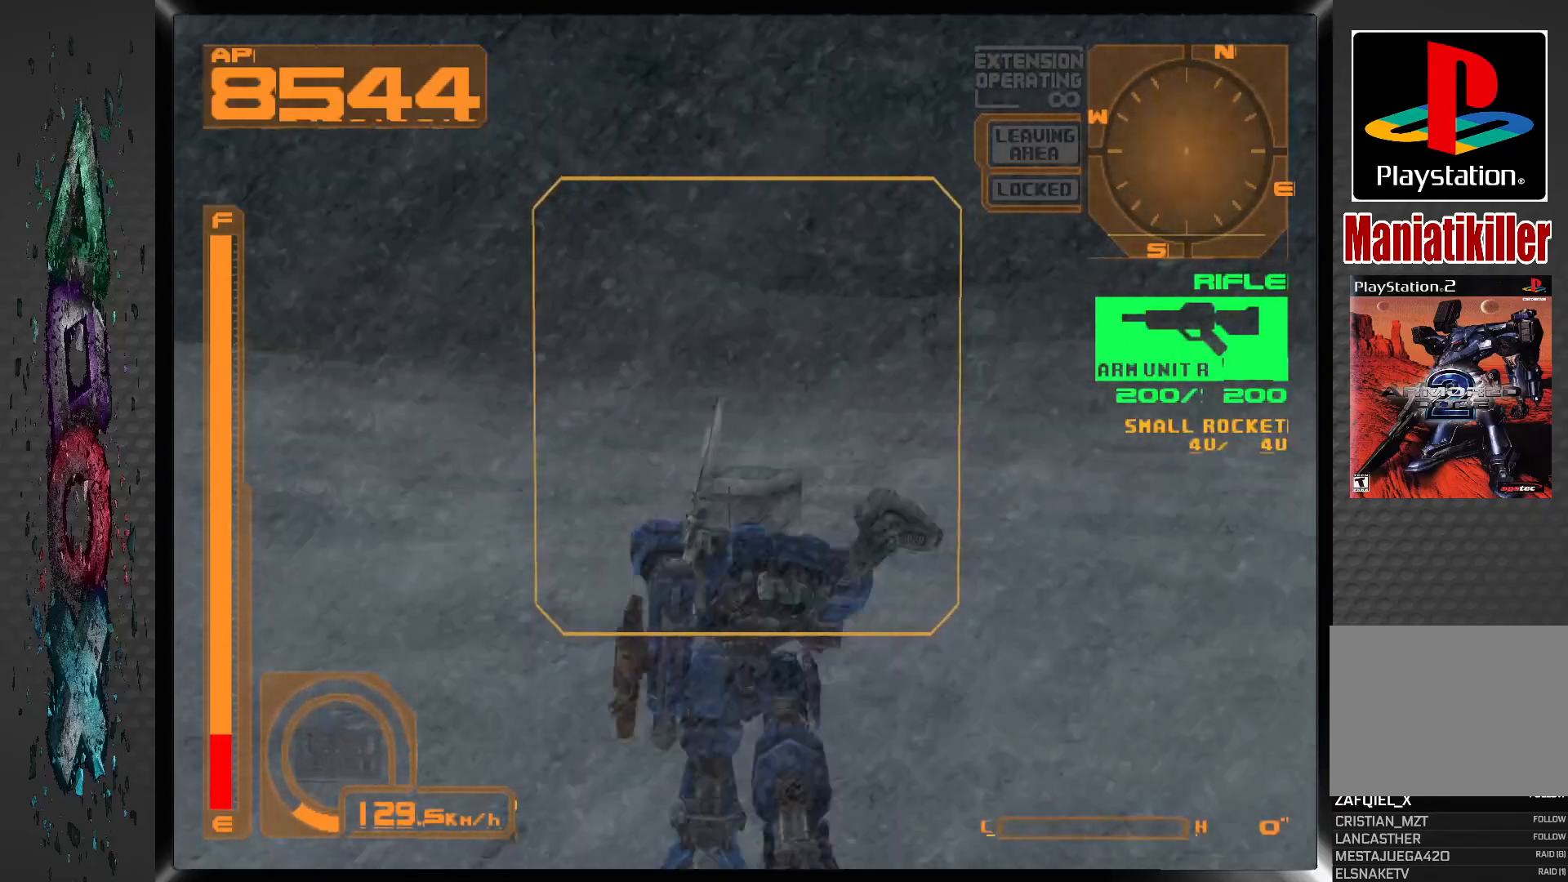
{"buttons": ["DPAD_UP"], "left_stick": "center", "right_stick": "center", "events": []}
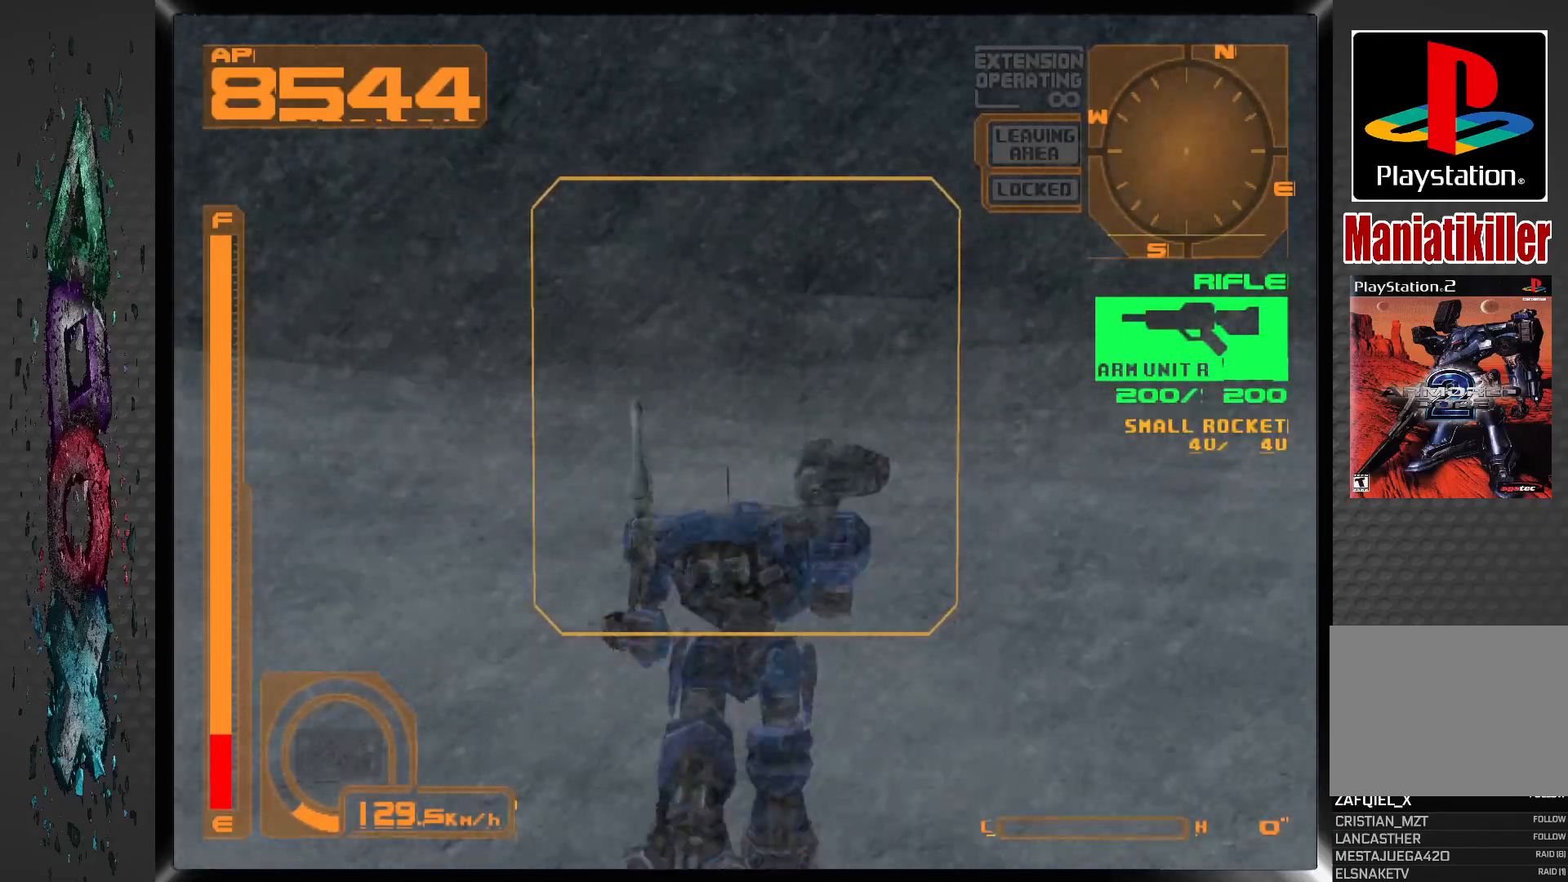
{"buttons": ["DPAD_UP"], "left_stick": "center", "right_stick": "center", "events": [[83, "CIRCLE", "down"], [217, "CIRCLE", "up"]]}
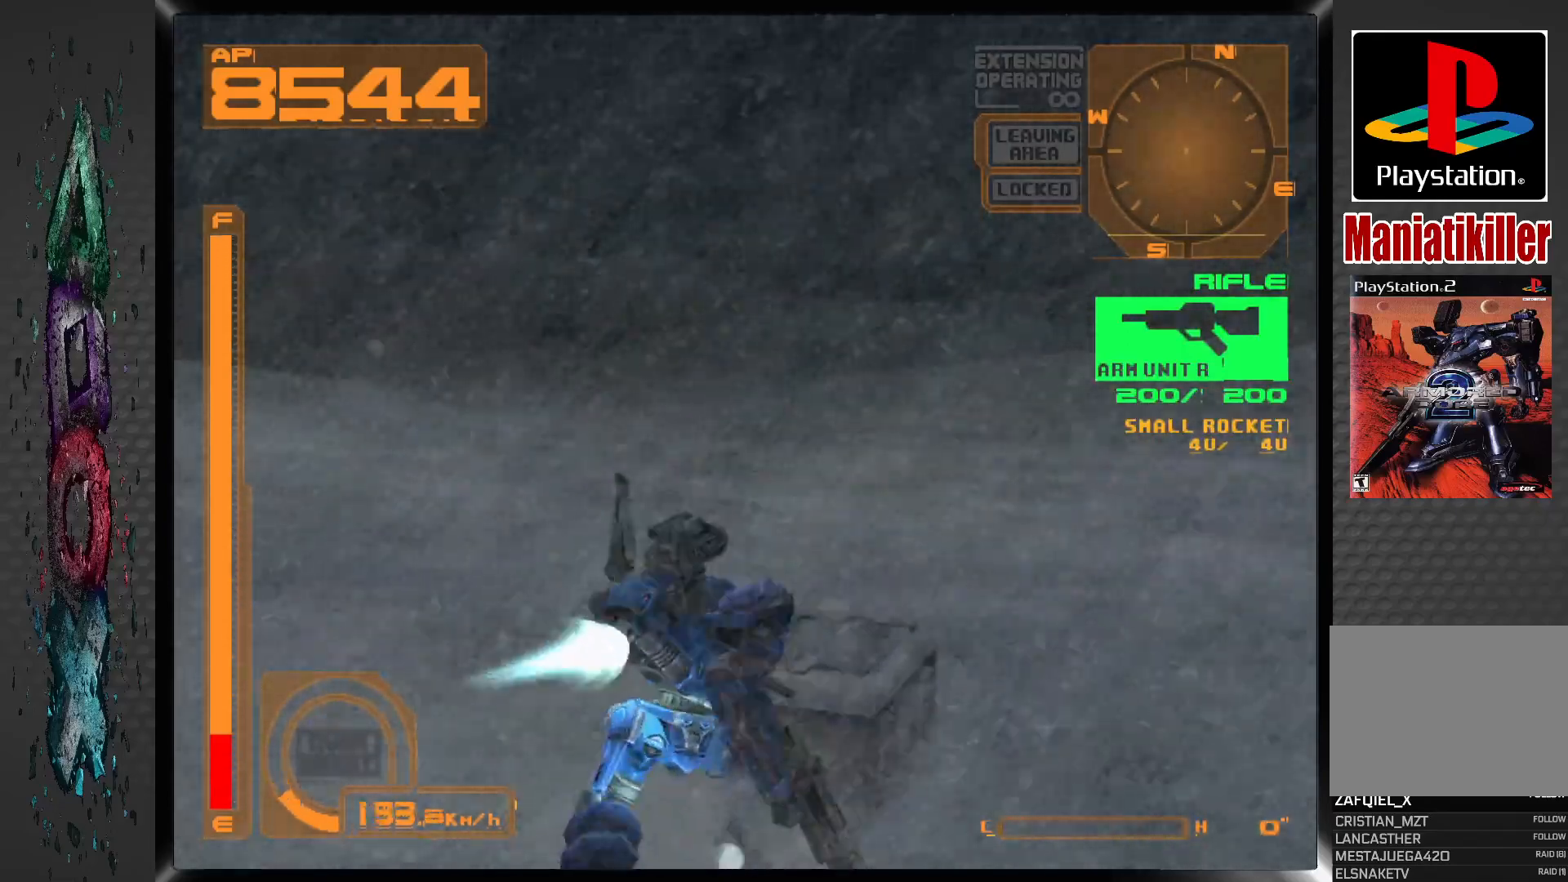
{"buttons": [], "left_stick": "center", "right_stick": "center", "events": [[83, "DPAD_UP", "up"]]}
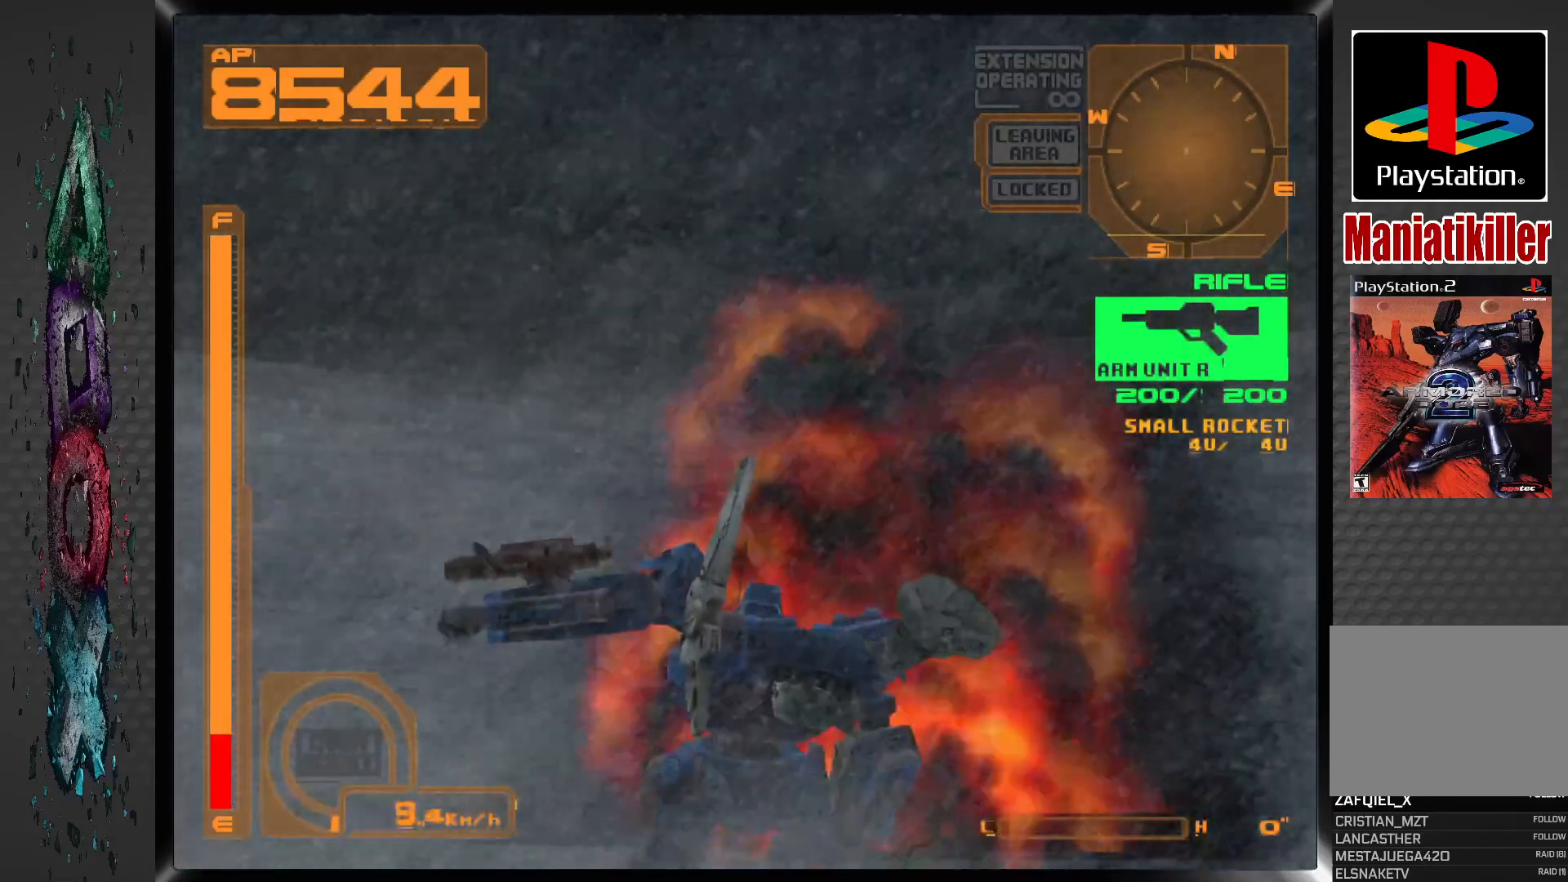
{"buttons": ["DPAD_RIGHT"], "left_stick": "center", "right_stick": "center", "events": [[250, "DPAD_RIGHT", "down"]]}